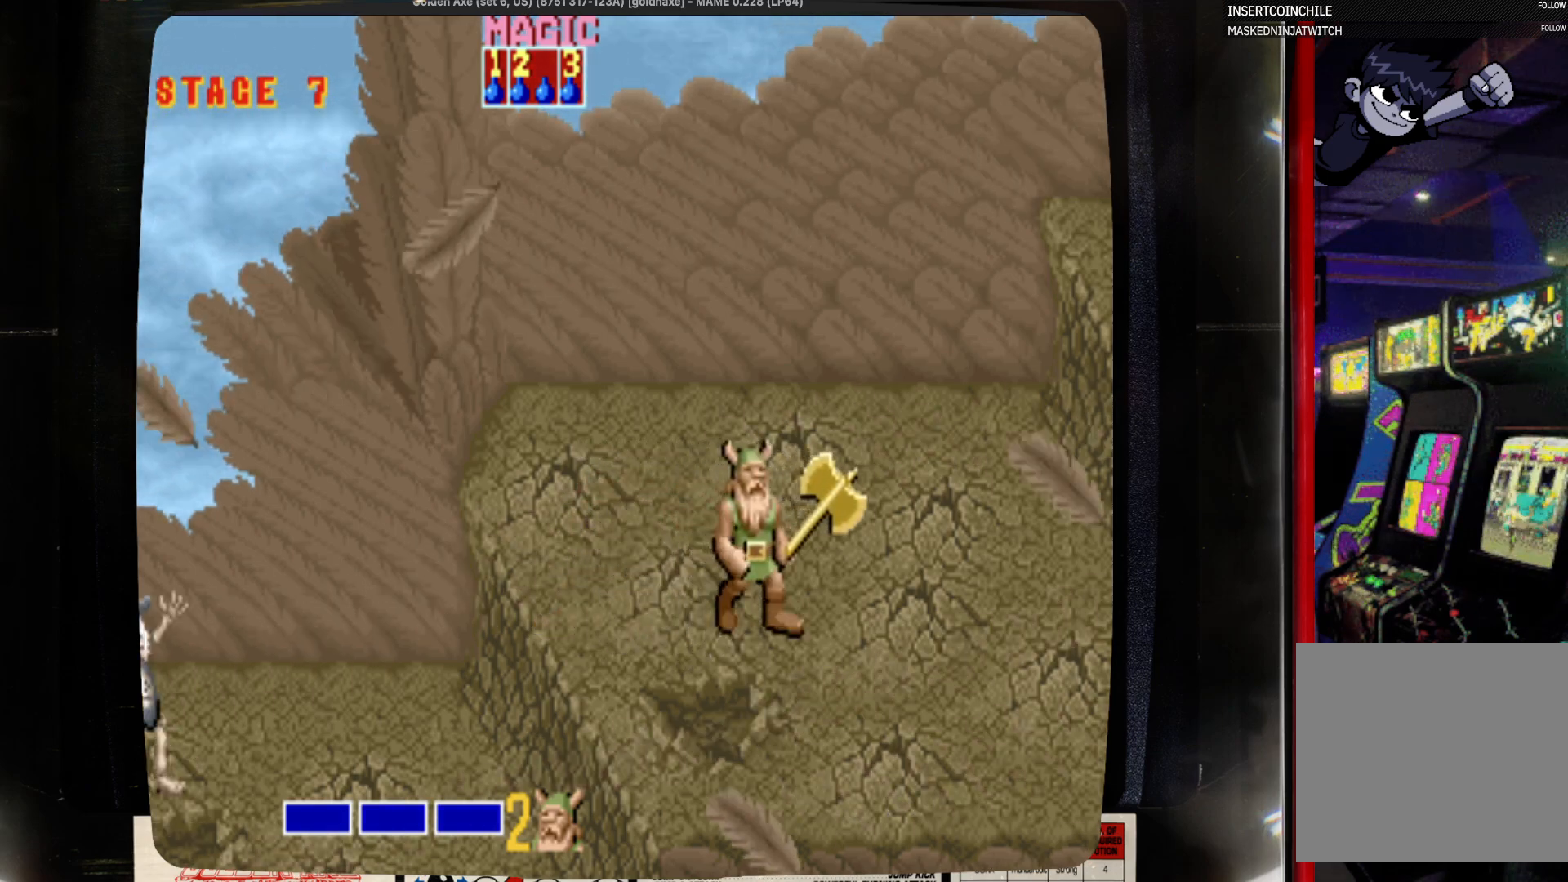
Gameplay with a controller (PlayStation layout); each line is a JSON object with the inputs held at the frame after it. "events" lists button and stick changes between this image and that frame as [ms after this image, input, new state], when the widget could be followed in between. Not read: CIRCLE L1 L2 L3 R1 R2 R3 SELECT START.
{"buttons": [], "events": []}
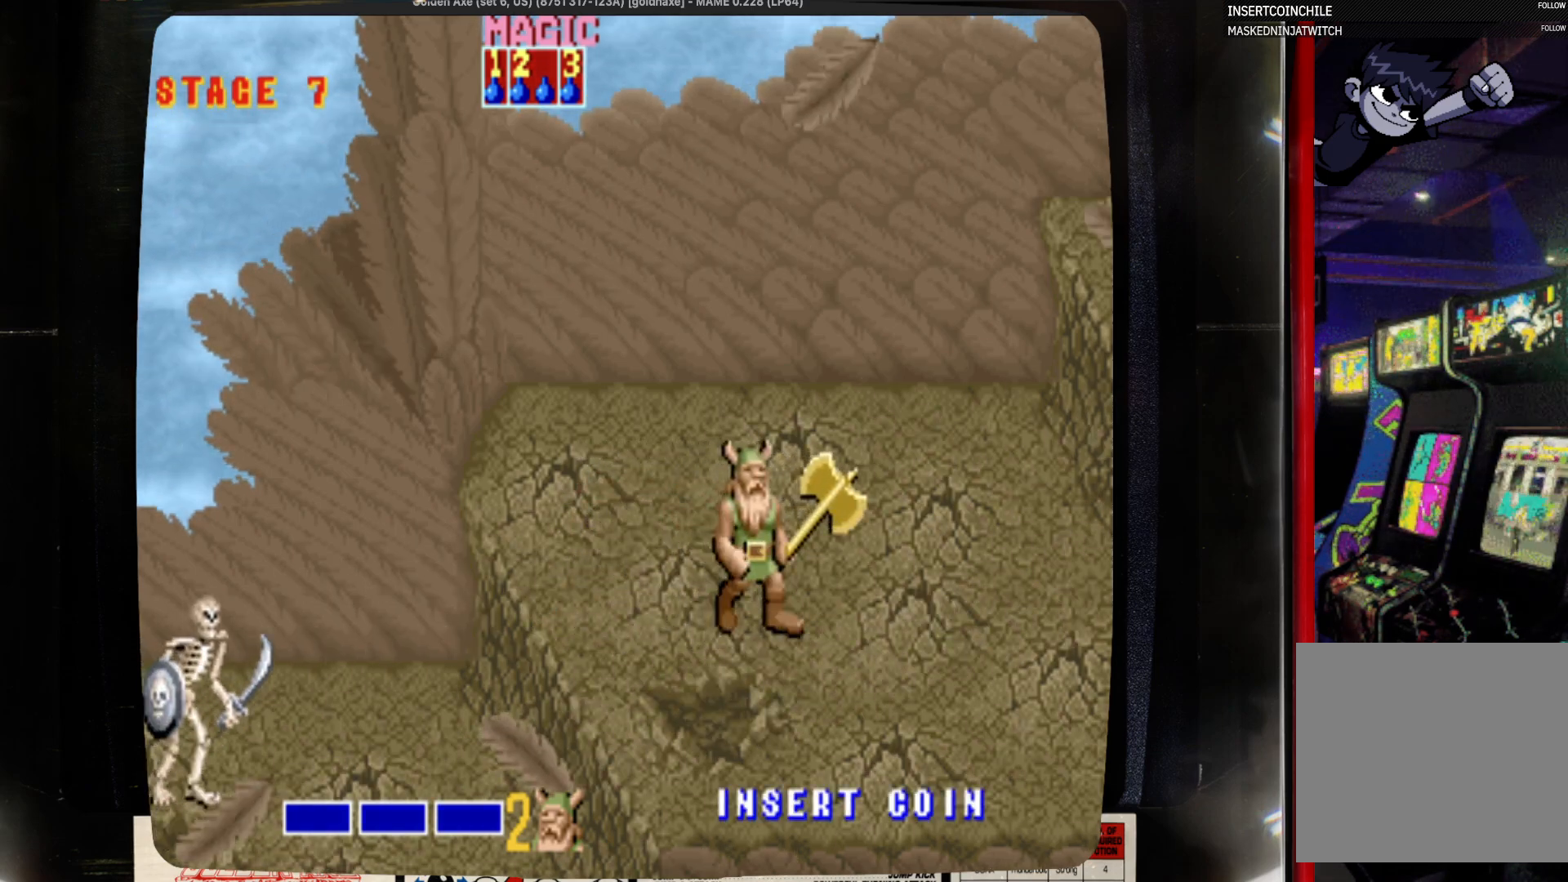
{"buttons": ["DPAD_LEFT"], "events": [[350, "DPAD_LEFT", "down"]]}
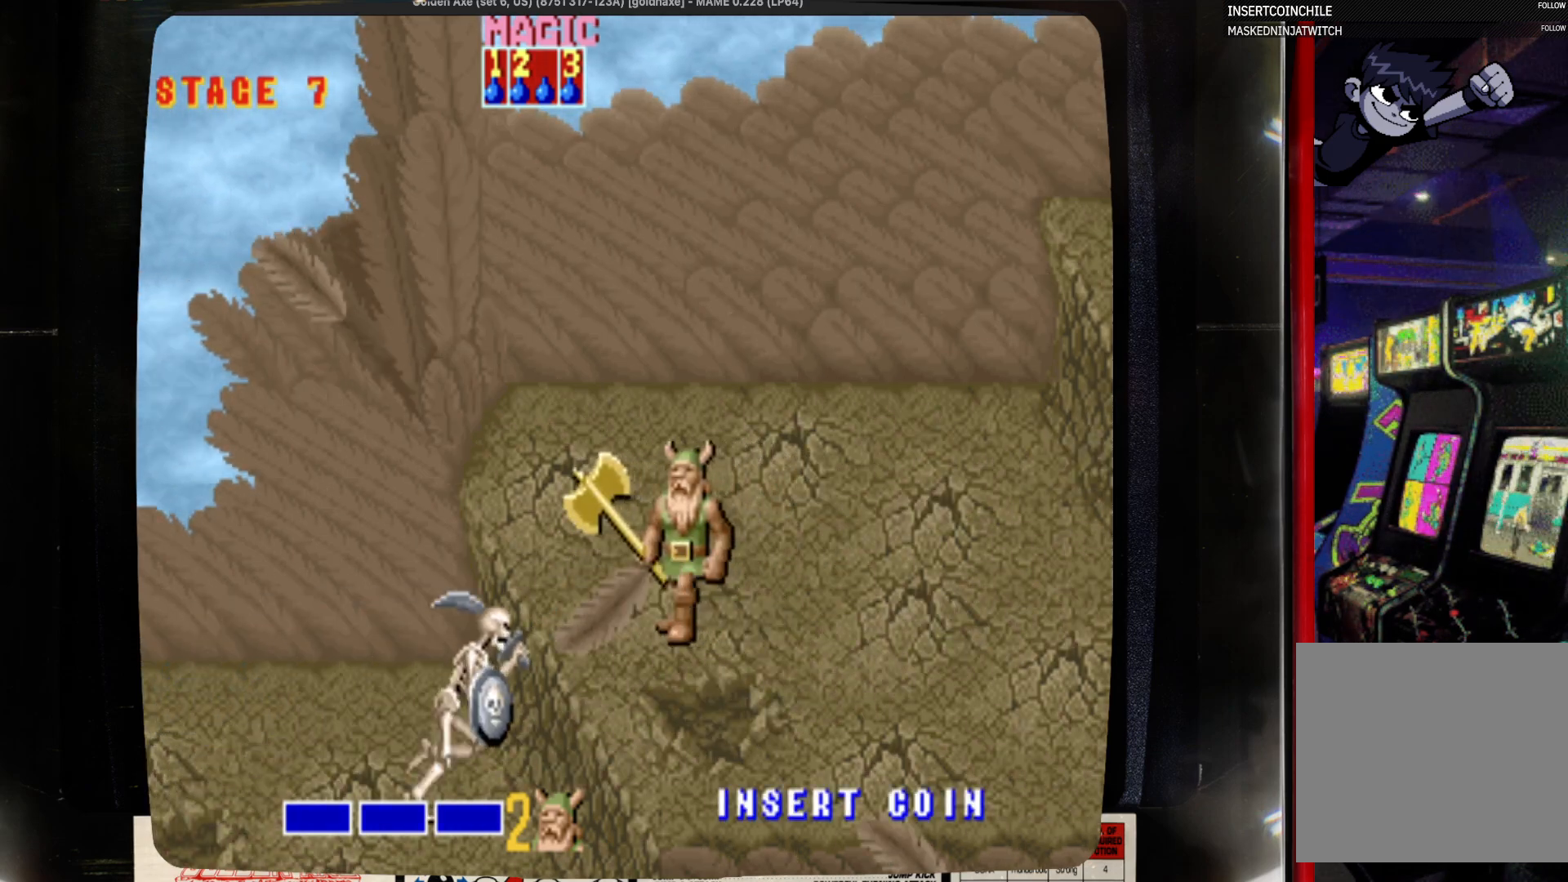
{"buttons": ["DPAD_UP"], "events": [[167, "DPAD_LEFT", "up"], [167, "DPAD_RIGHT", "down"], [267, "DPAD_UP", "down"], [483, "DPAD_RIGHT", "up"]]}
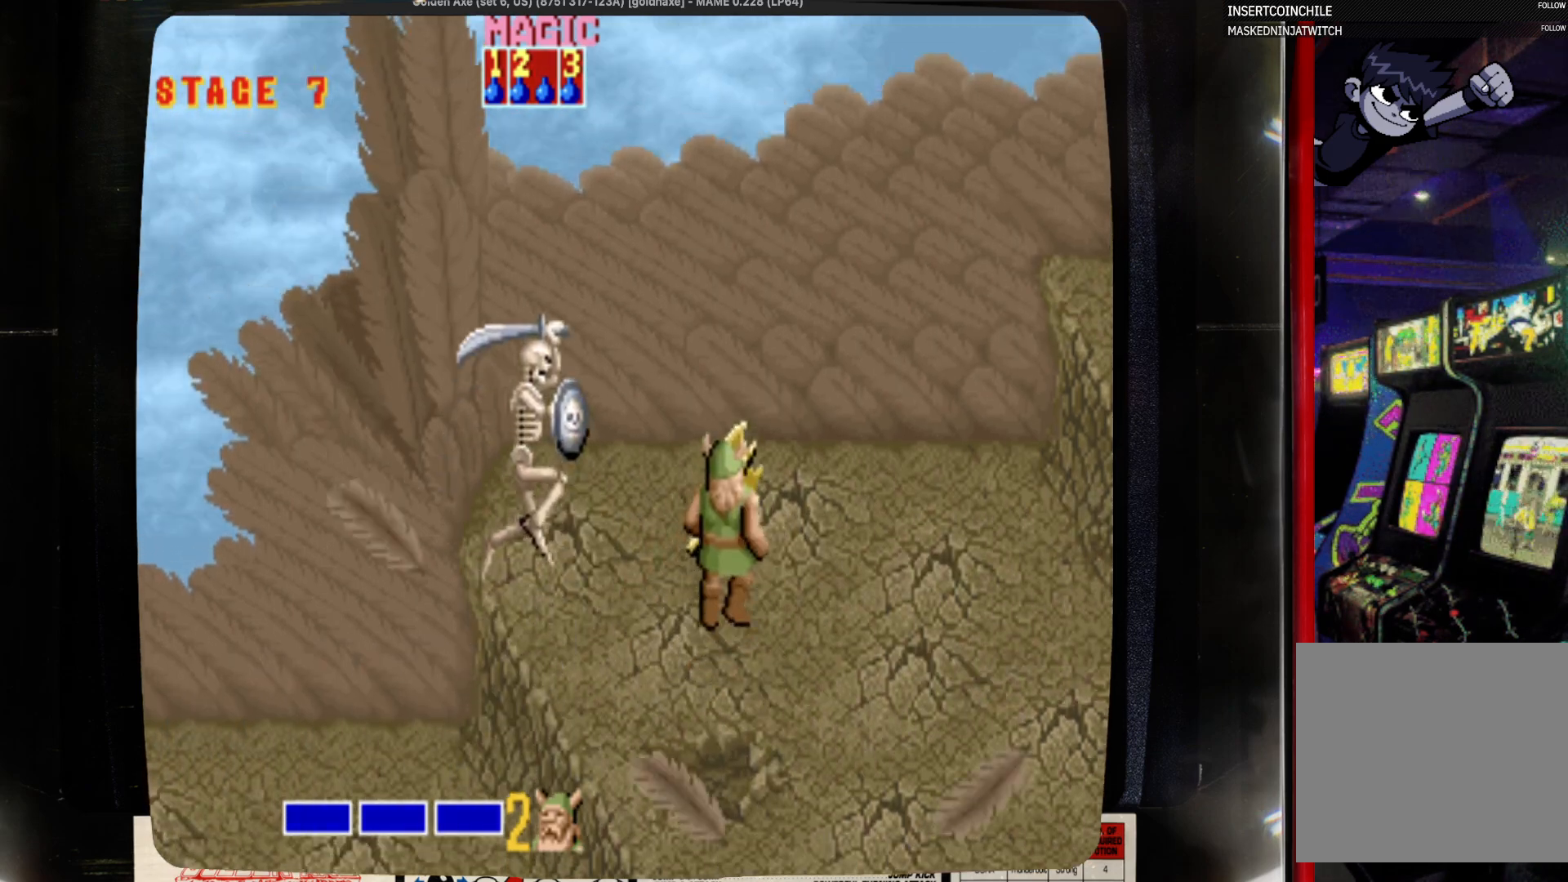
{"buttons": ["DPAD_UP", "DPAD_RIGHT"], "events": [[100, "DPAD_RIGHT", "down"]]}
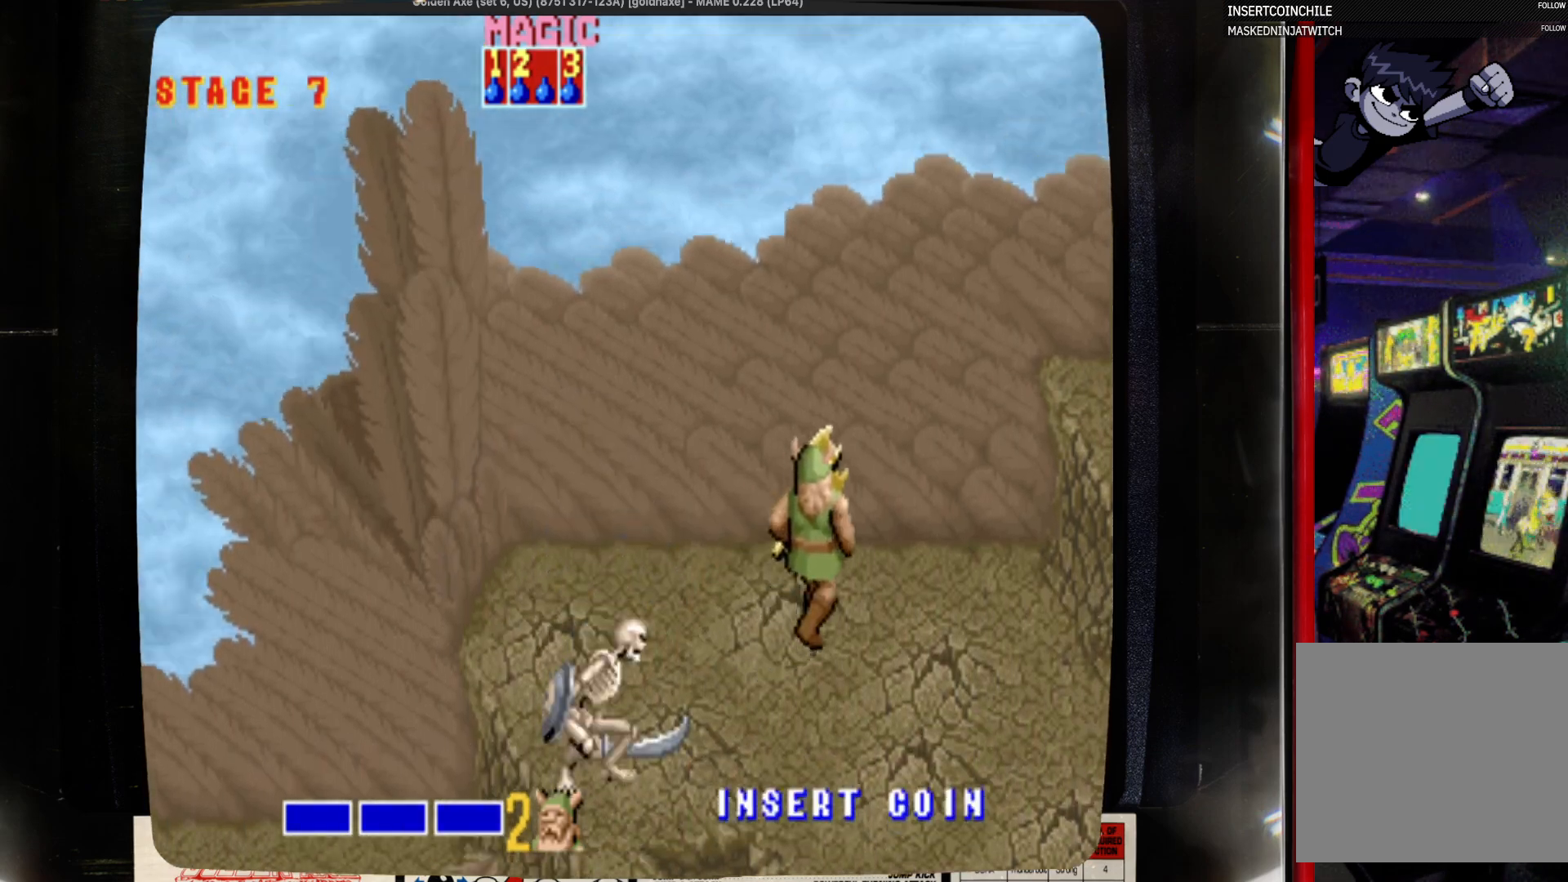
{"buttons": [], "events": [[33, "DPAD_RIGHT", "up"], [250, "DPAD_LEFT", "down"], [467, "DPAD_LEFT", "up"], [467, "DPAD_UP", "up"]]}
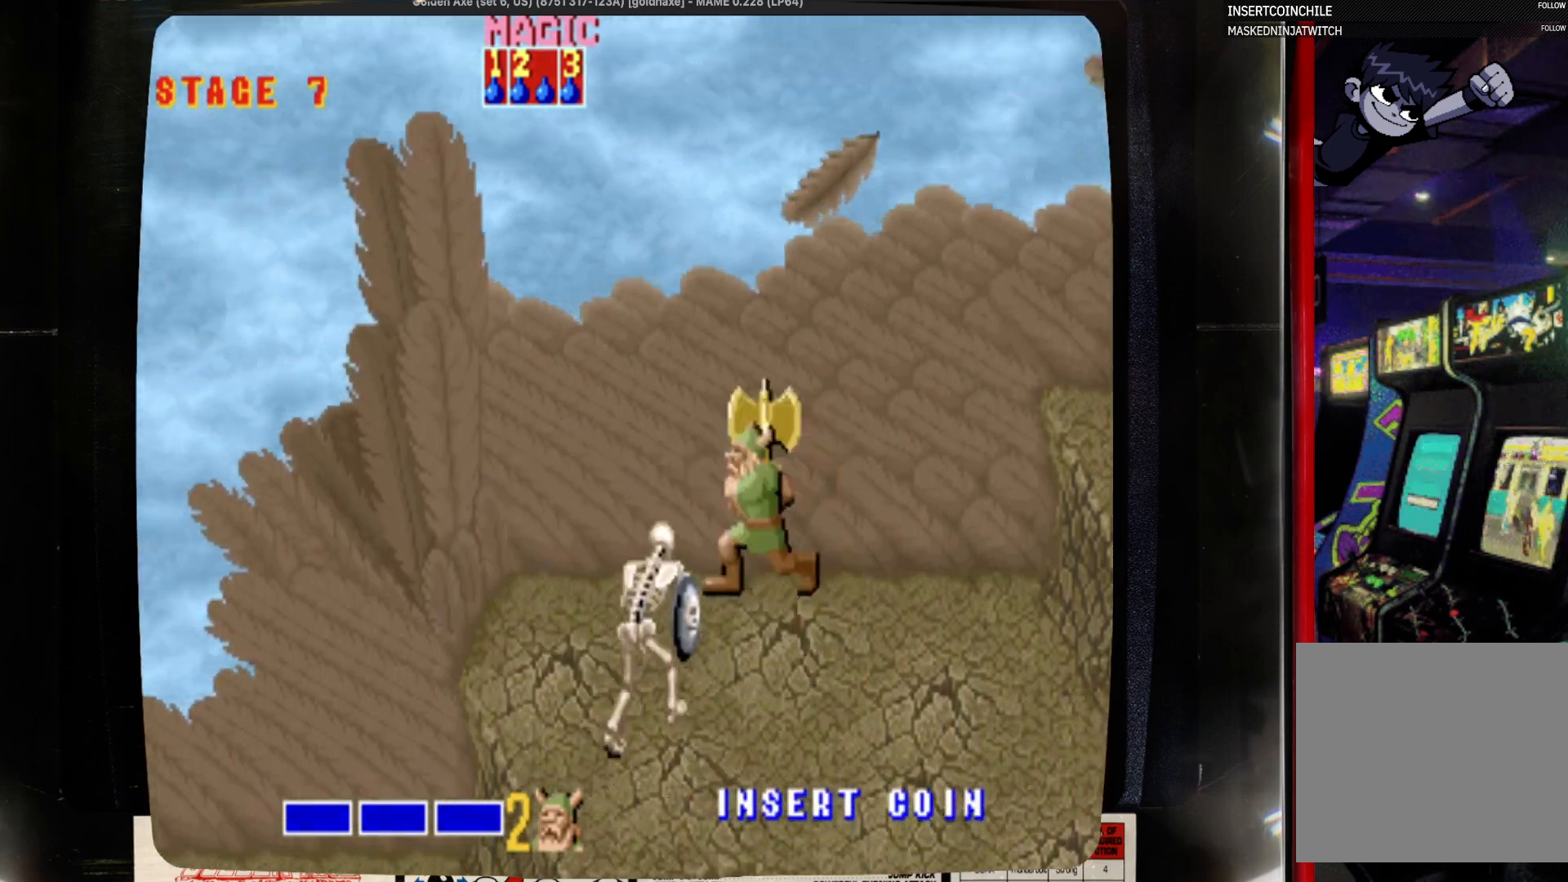
{"buttons": ["DPAD_LEFT"], "events": [[67, "CROSS", "down"], [183, "CROSS", "up"], [400, "DPAD_LEFT", "down"]]}
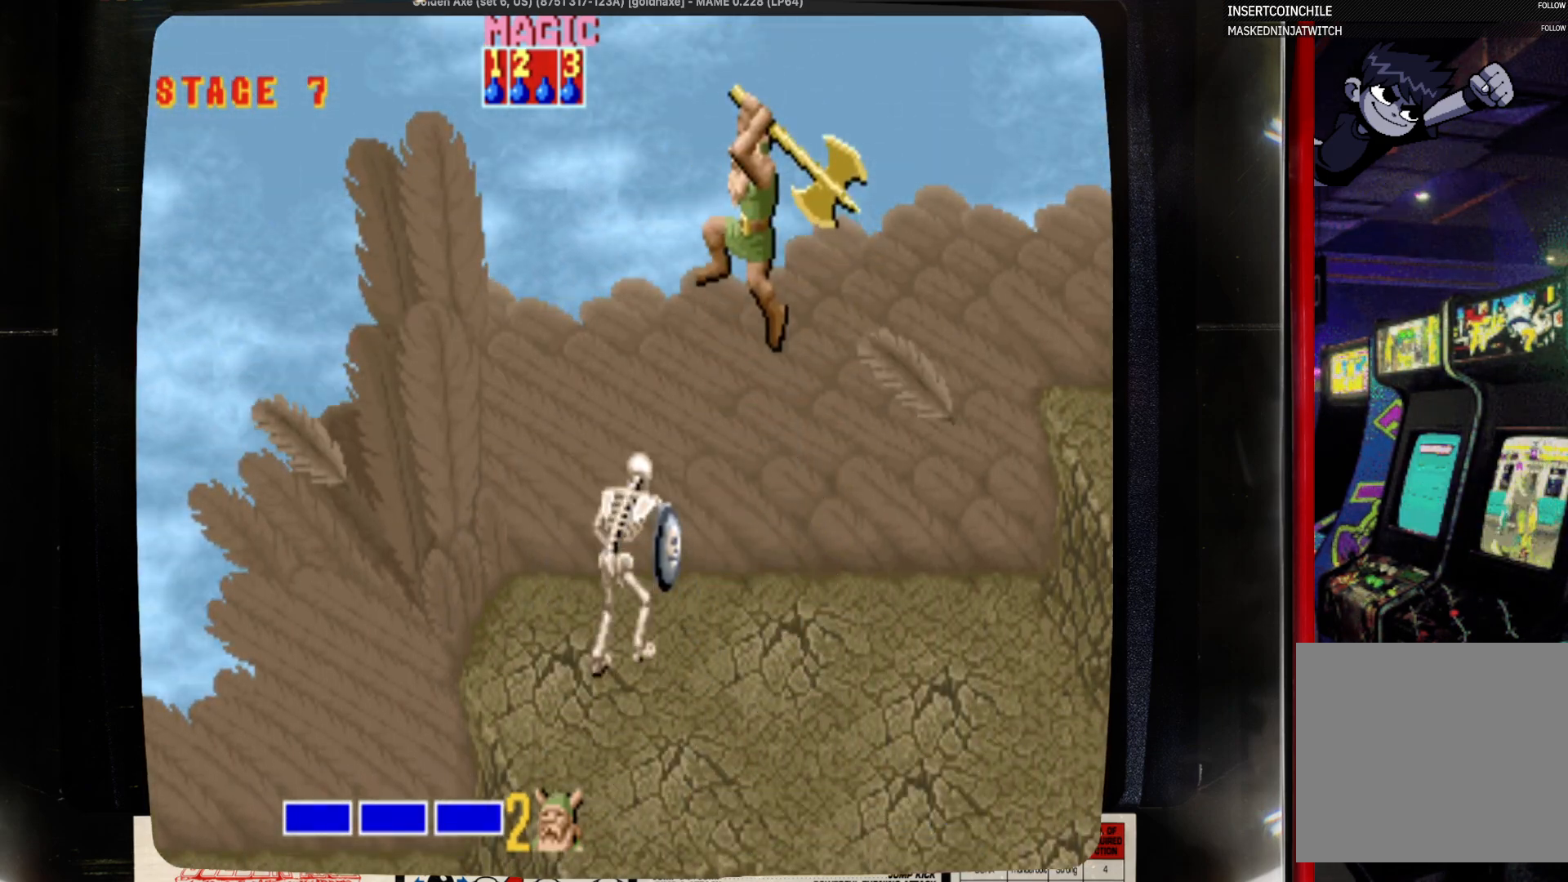
{"buttons": ["SQUARE", "DPAD_LEFT"], "events": [[233, "SQUARE", "down"], [350, "SQUARE", "up"], [450, "SQUARE", "down"]]}
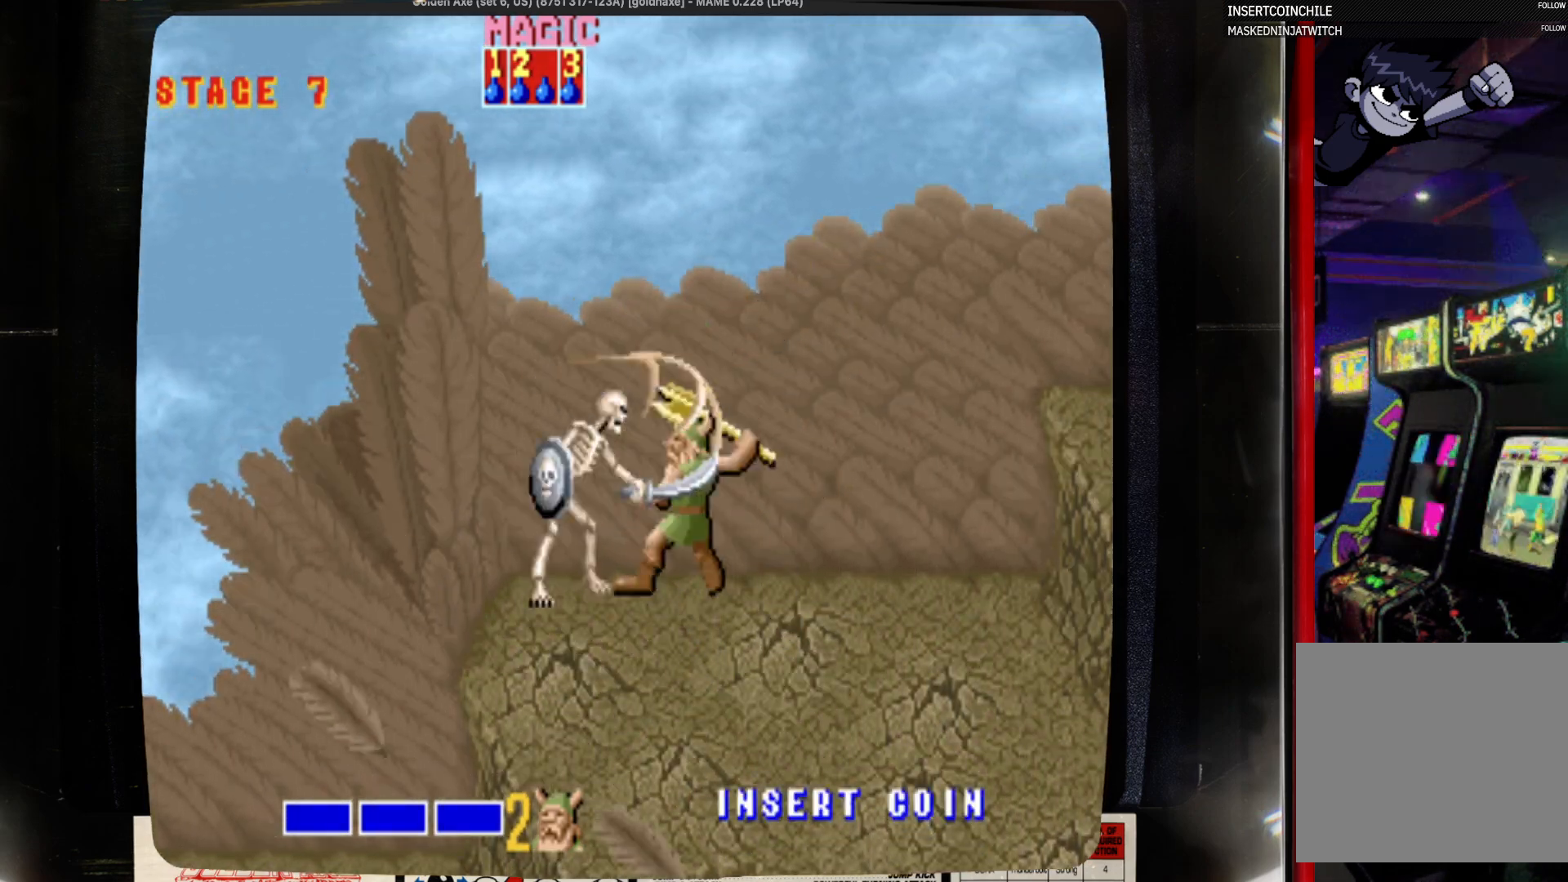
{"buttons": ["DPAD_DOWN"], "events": [[283, "DPAD_DOWN", "down"], [383, "DPAD_LEFT", "up"], [500, "SQUARE", "up"]]}
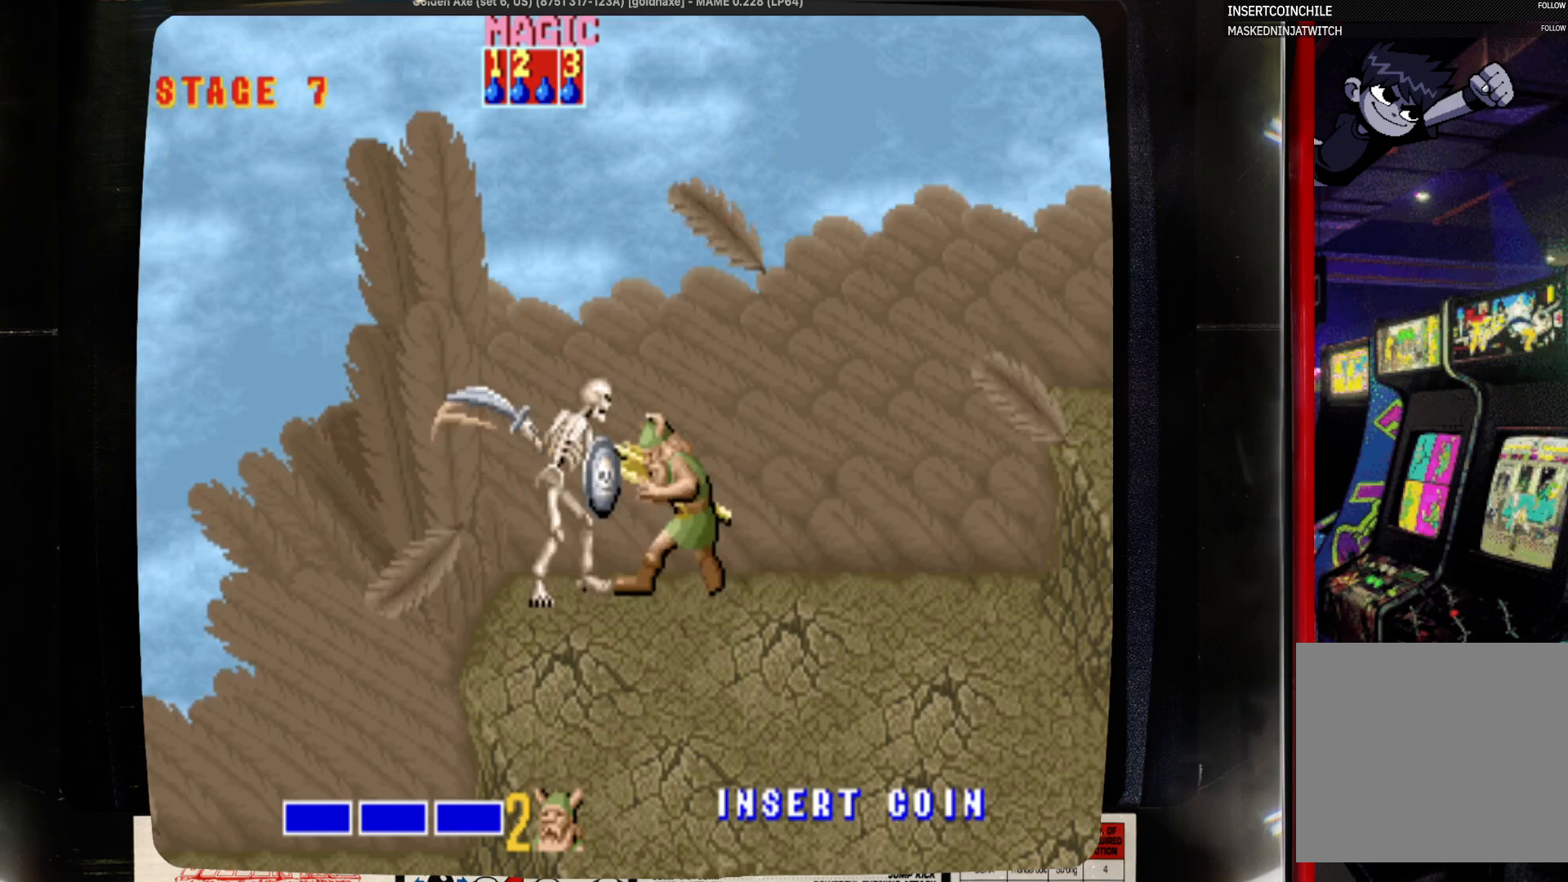
{"buttons": ["DPAD_DOWN", "DPAD_LEFT"], "events": [[100, "SQUARE", "down"], [217, "DPAD_LEFT", "down"], [217, "SQUARE", "up"], [317, "SQUARE", "down"], [417, "SQUARE", "up"]]}
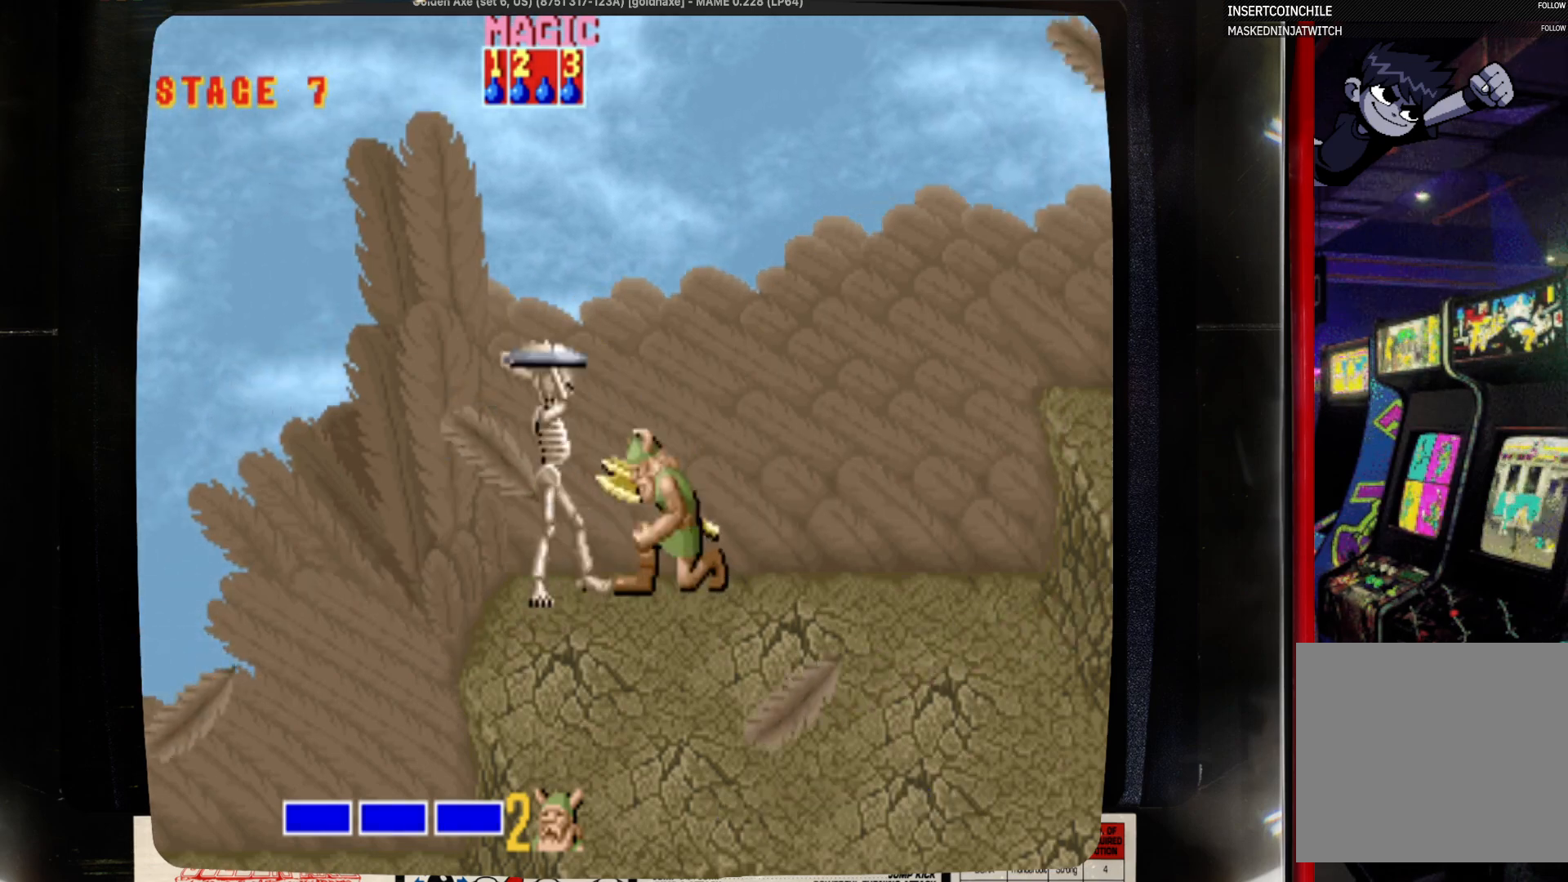
{"buttons": ["SQUARE", "DPAD_DOWN", "DPAD_LEFT"], "events": [[33, "SQUARE", "down"], [350, "SQUARE", "up"], [467, "SQUARE", "down"]]}
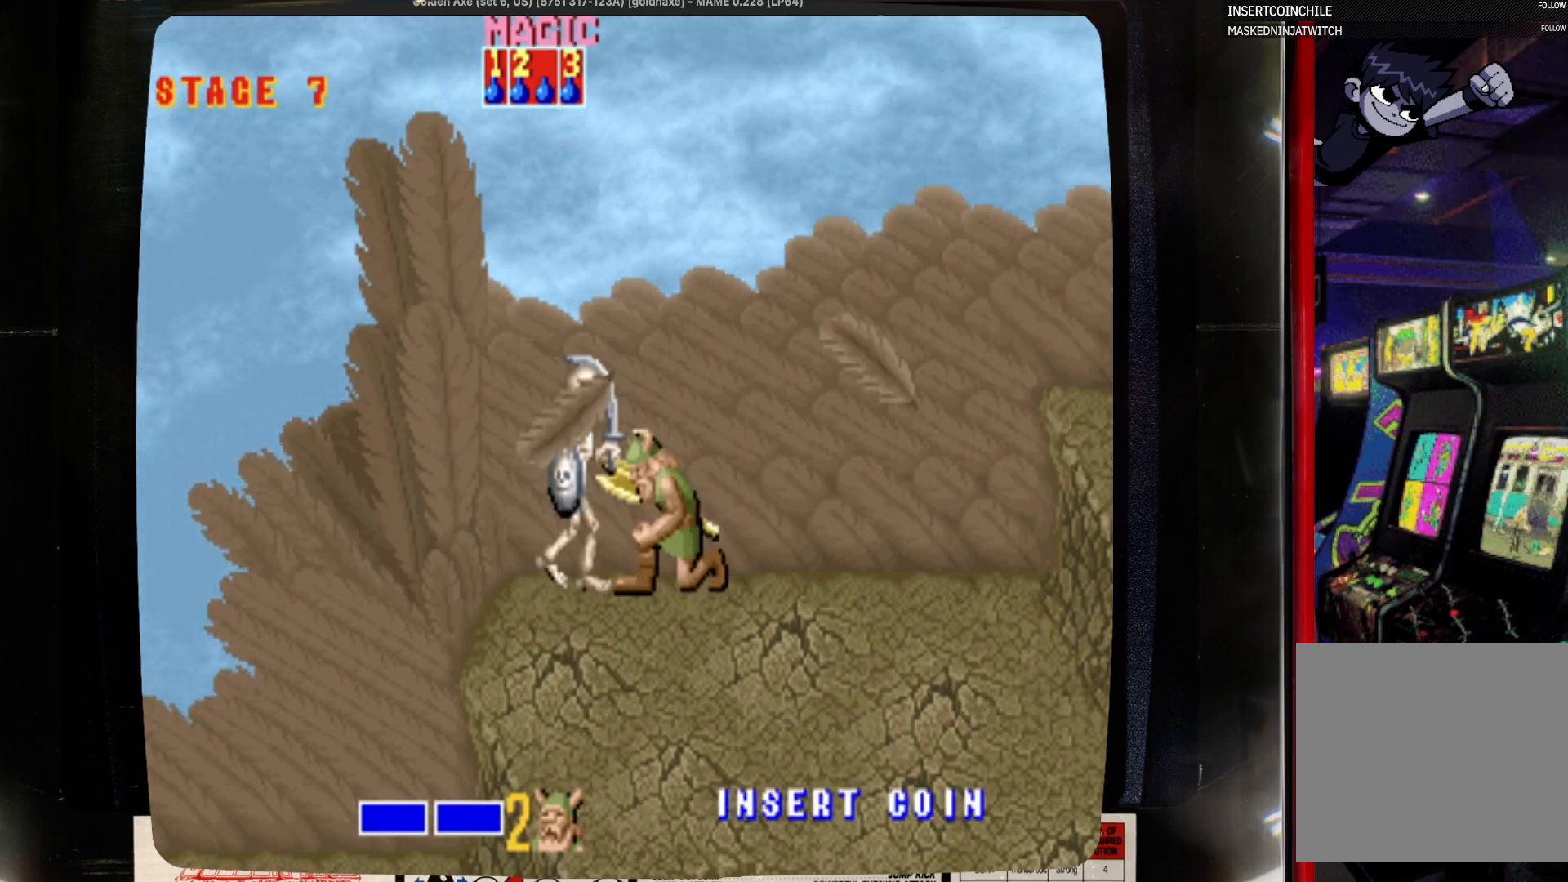
{"buttons": ["DPAD_DOWN", "DPAD_LEFT"], "events": [[83, "SQUARE", "up"], [167, "SQUARE", "down"], [283, "SQUARE", "up"], [383, "SQUARE", "down"], [500, "SQUARE", "up"]]}
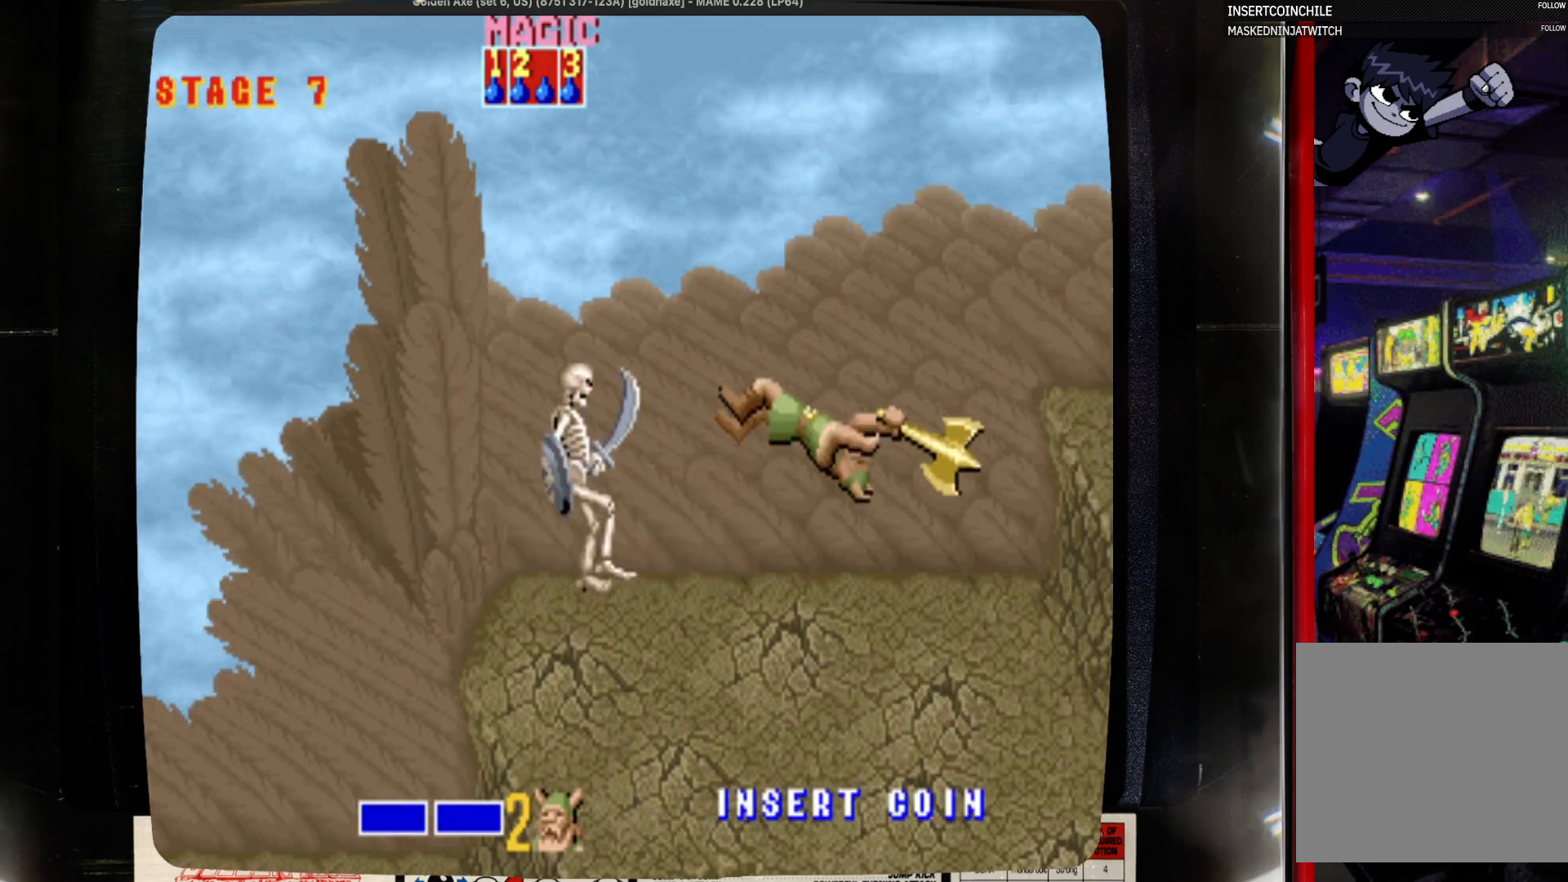
{"buttons": [], "events": [[117, "DPAD_DOWN", "up"], [117, "DPAD_LEFT", "up"]]}
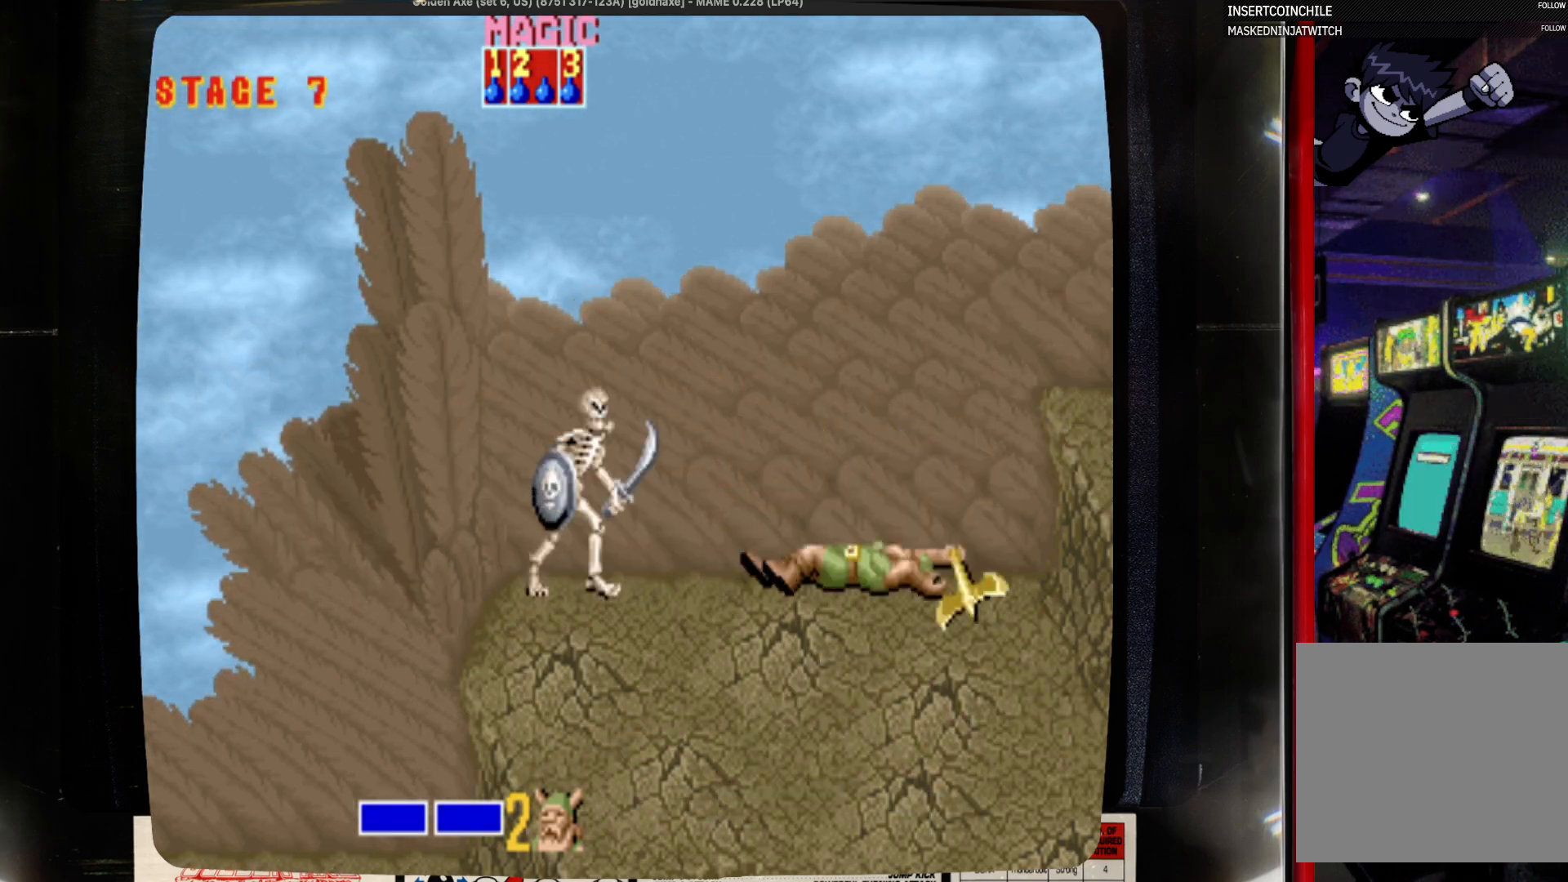
{"buttons": [], "events": []}
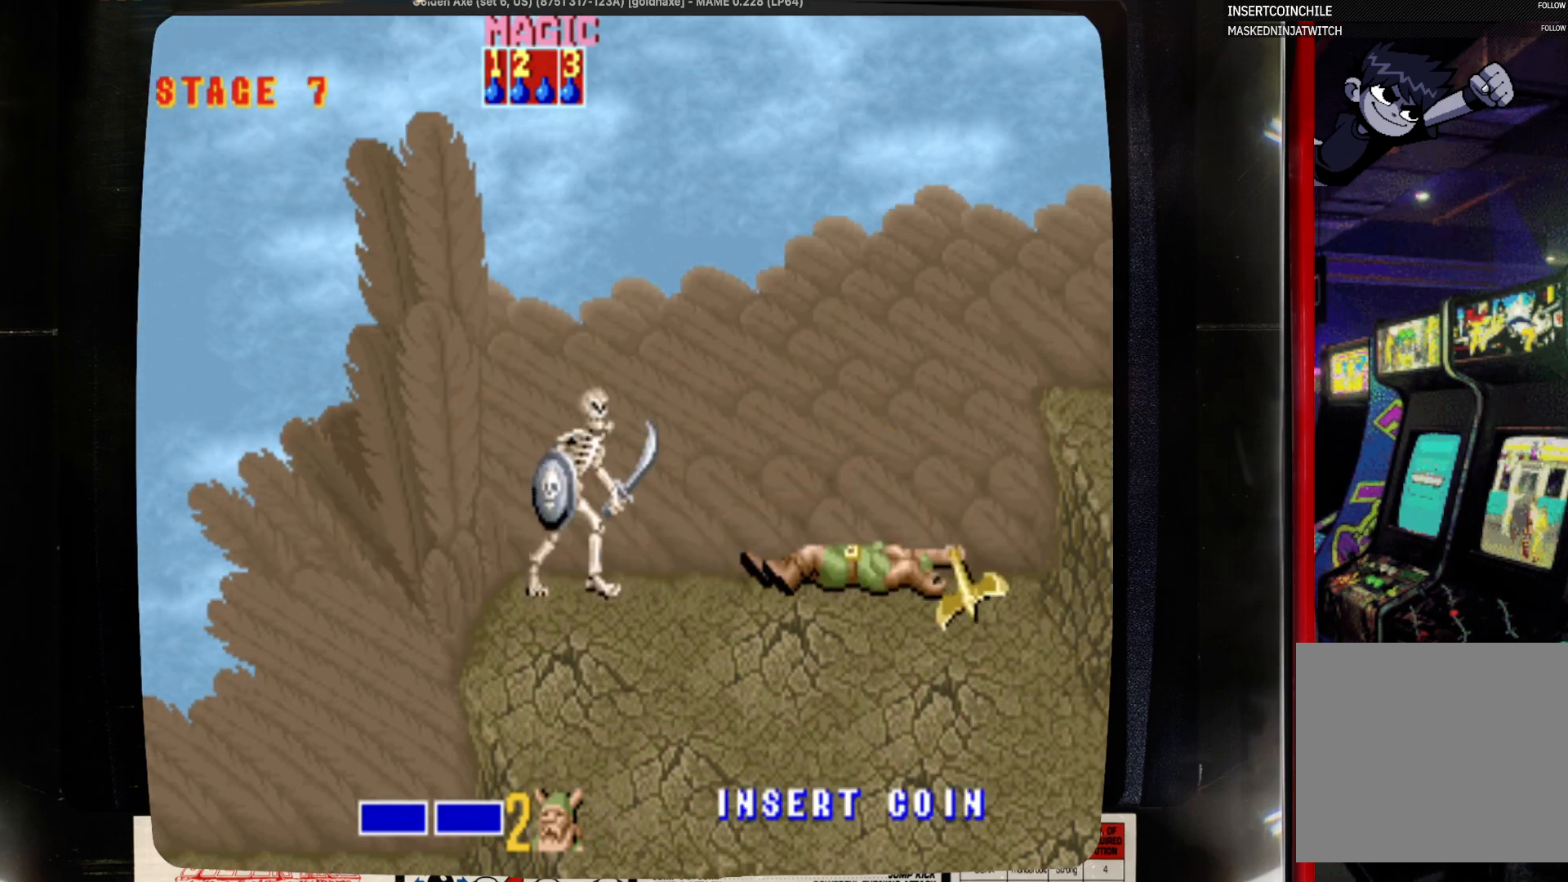
{"buttons": ["DPAD_LEFT"], "events": [[200, "DPAD_LEFT", "down"]]}
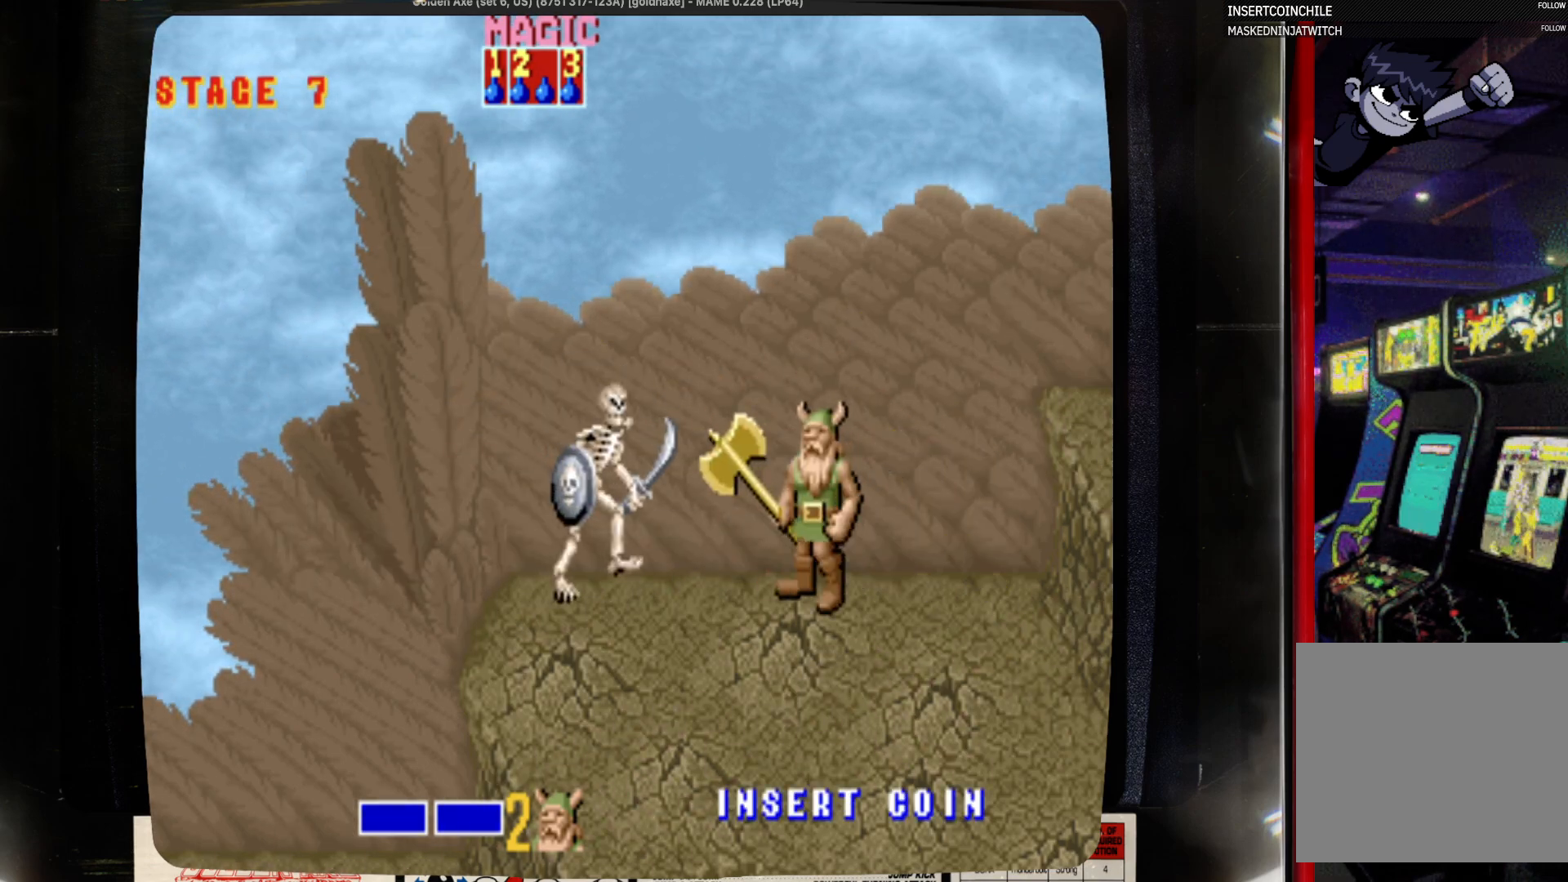
{"buttons": ["SQUARE"], "events": [[350, "DPAD_LEFT", "up"], [350, "SQUARE", "down"]]}
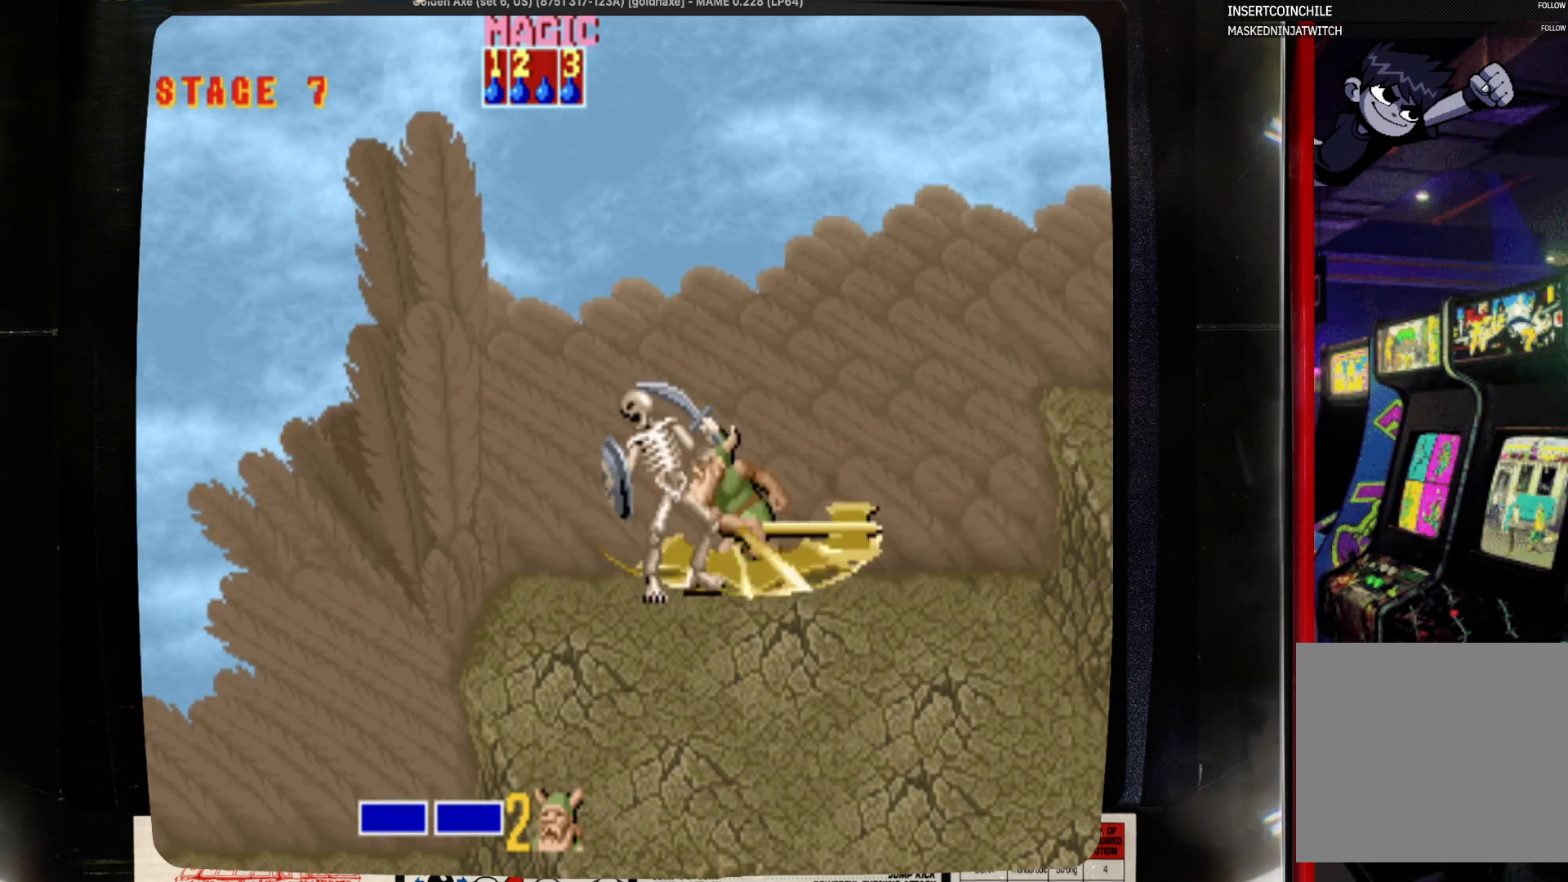
{"buttons": ["SQUARE"], "events": [[50, "SQUARE", "up"], [167, "SQUARE", "down"], [267, "SQUARE", "up"], [483, "SQUARE", "down"]]}
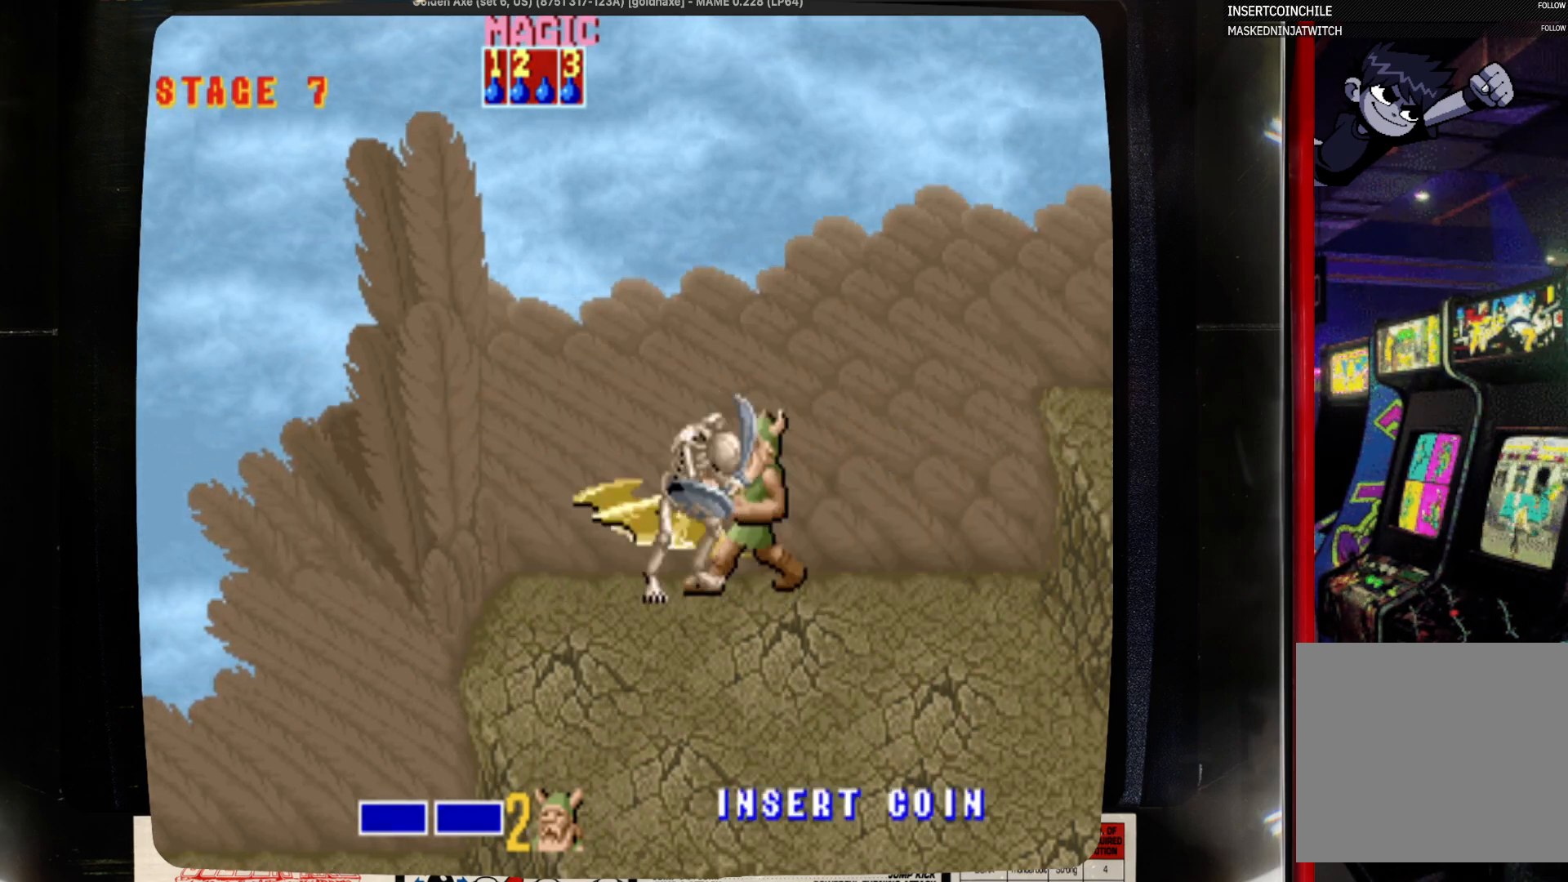
{"buttons": [], "events": [[83, "SQUARE", "up"]]}
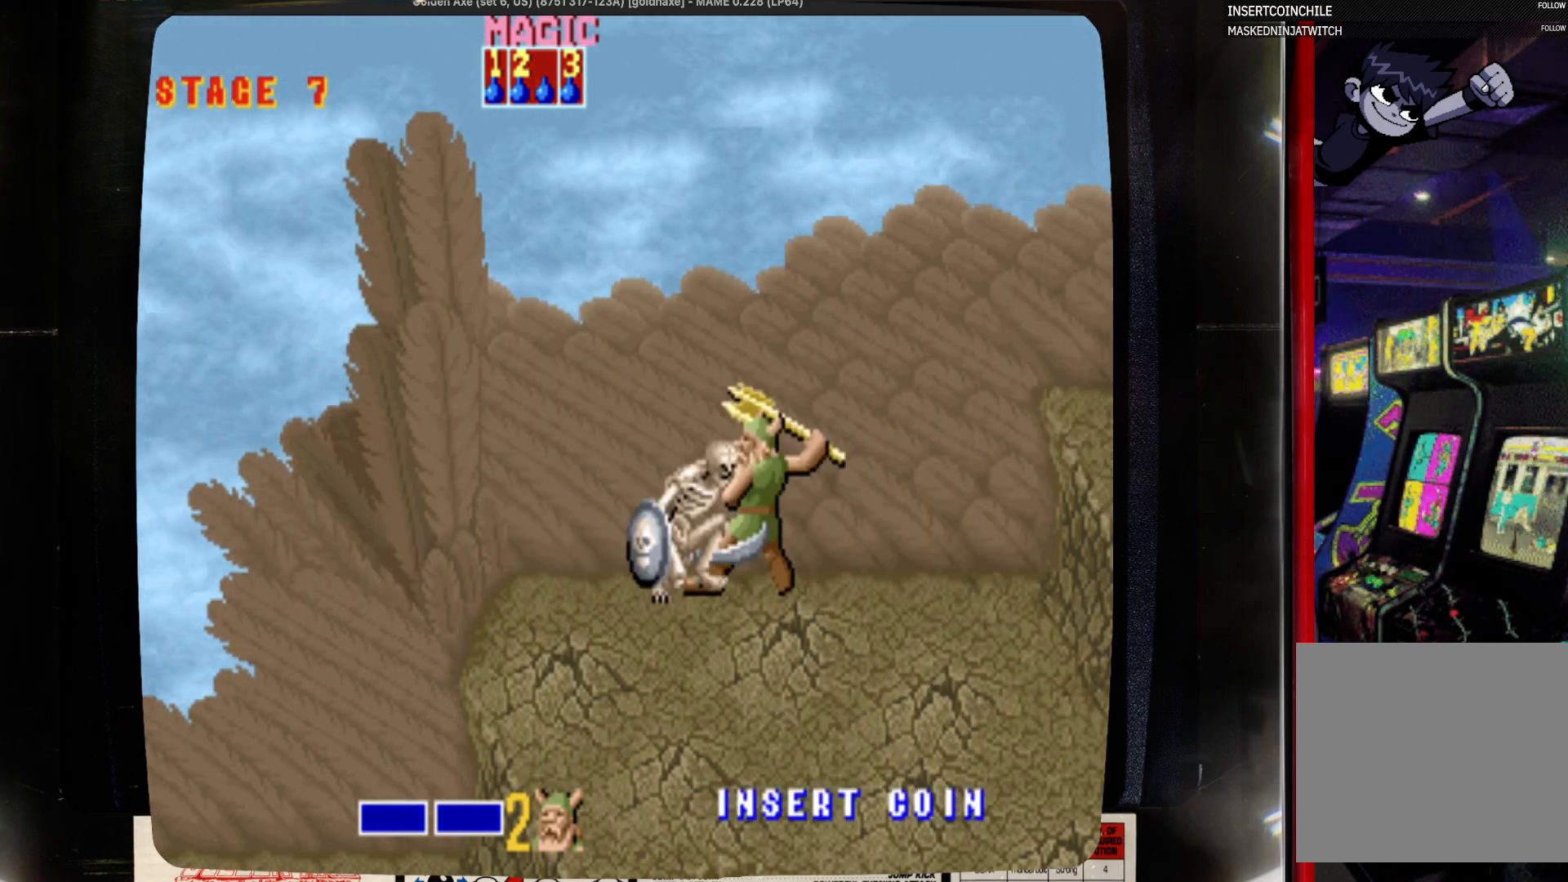
{"buttons": [], "events": [[133, "SQUARE", "down"], [350, "SQUARE", "up"]]}
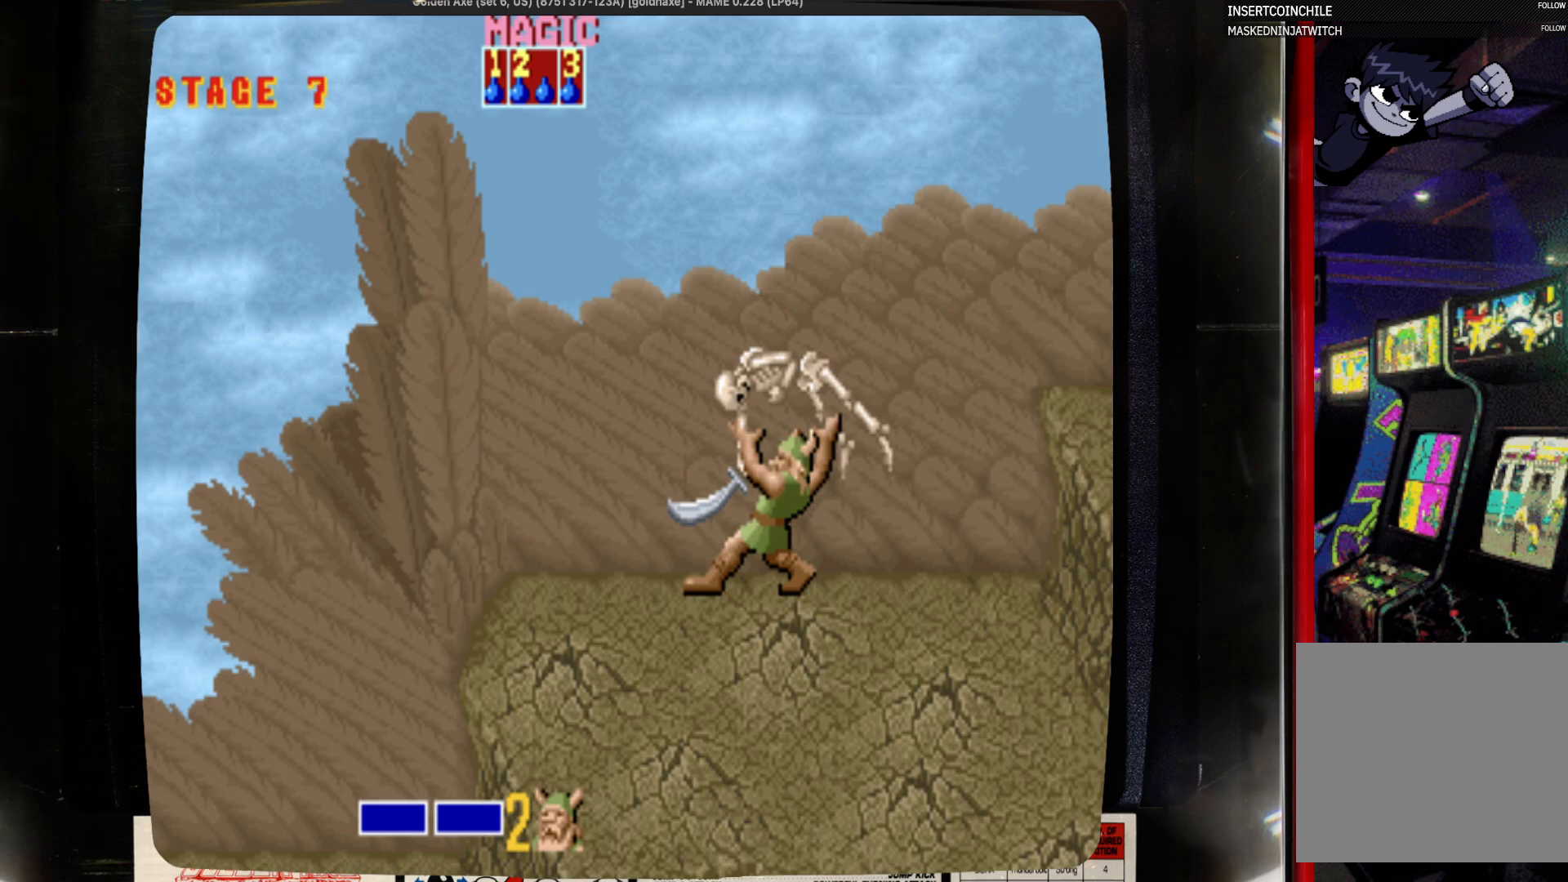
{"buttons": ["SQUARE", "DPAD_LEFT"], "events": [[267, "DPAD_LEFT", "down"], [267, "SQUARE", "down"]]}
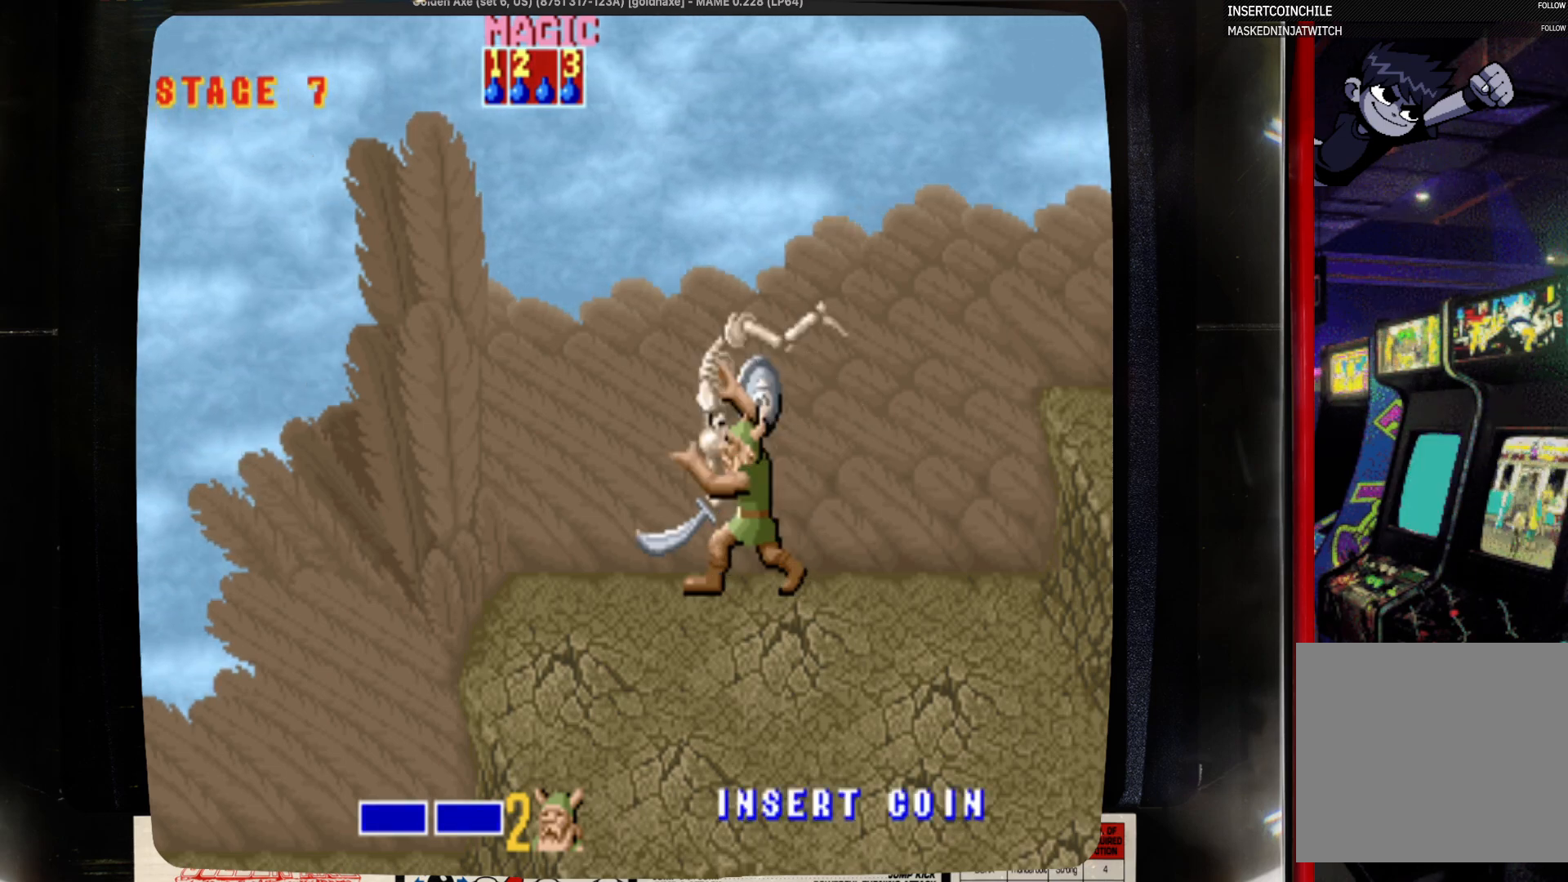
{"buttons": [], "events": [[417, "DPAD_LEFT", "up"], [417, "SQUARE", "up"]]}
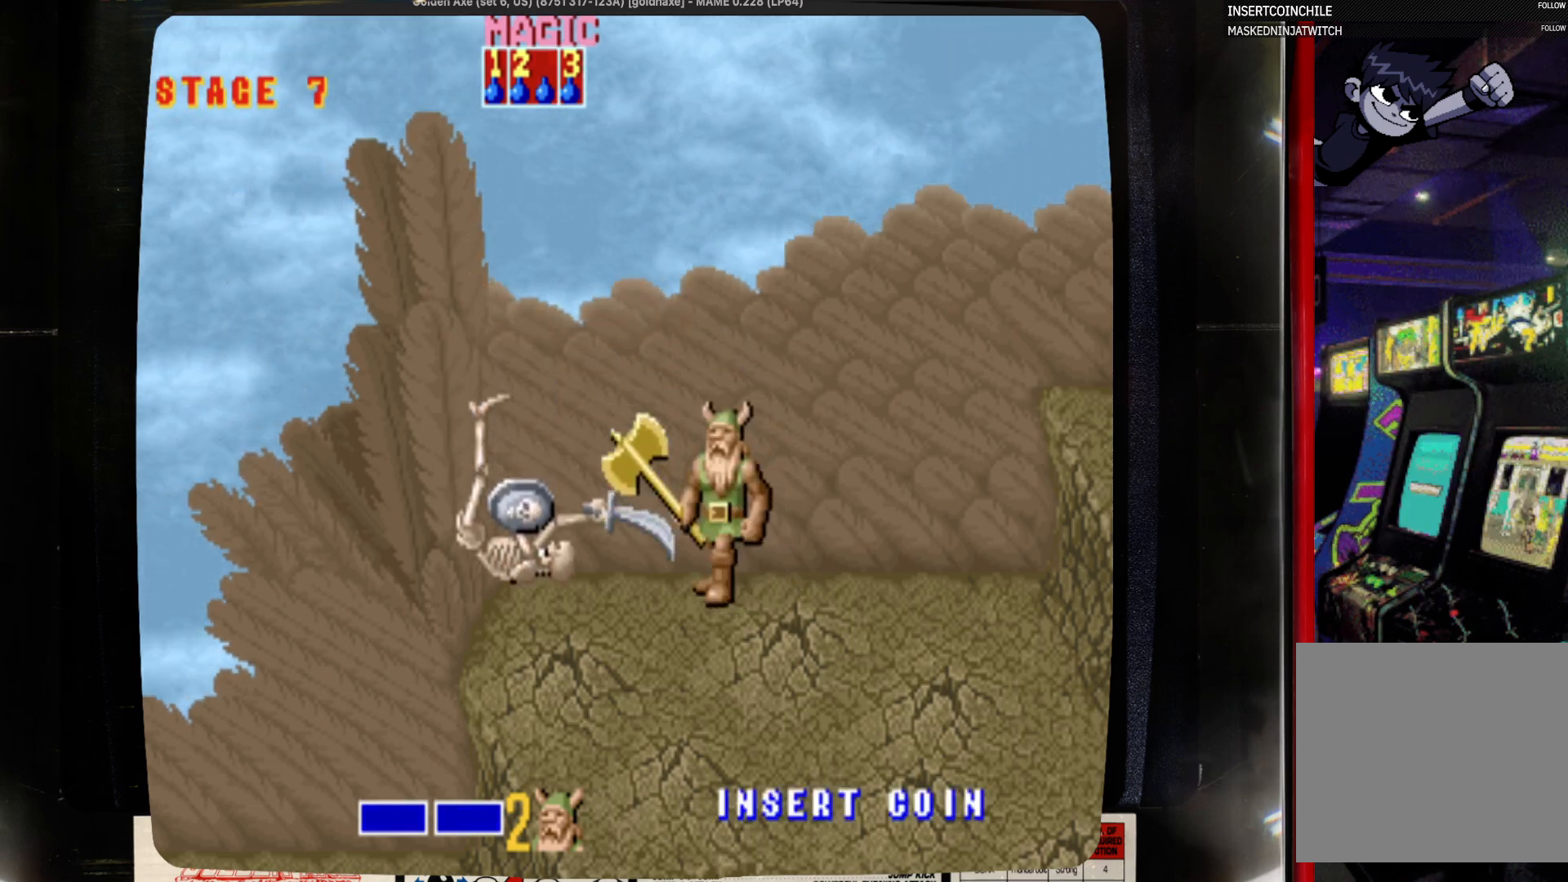
{"buttons": [], "events": []}
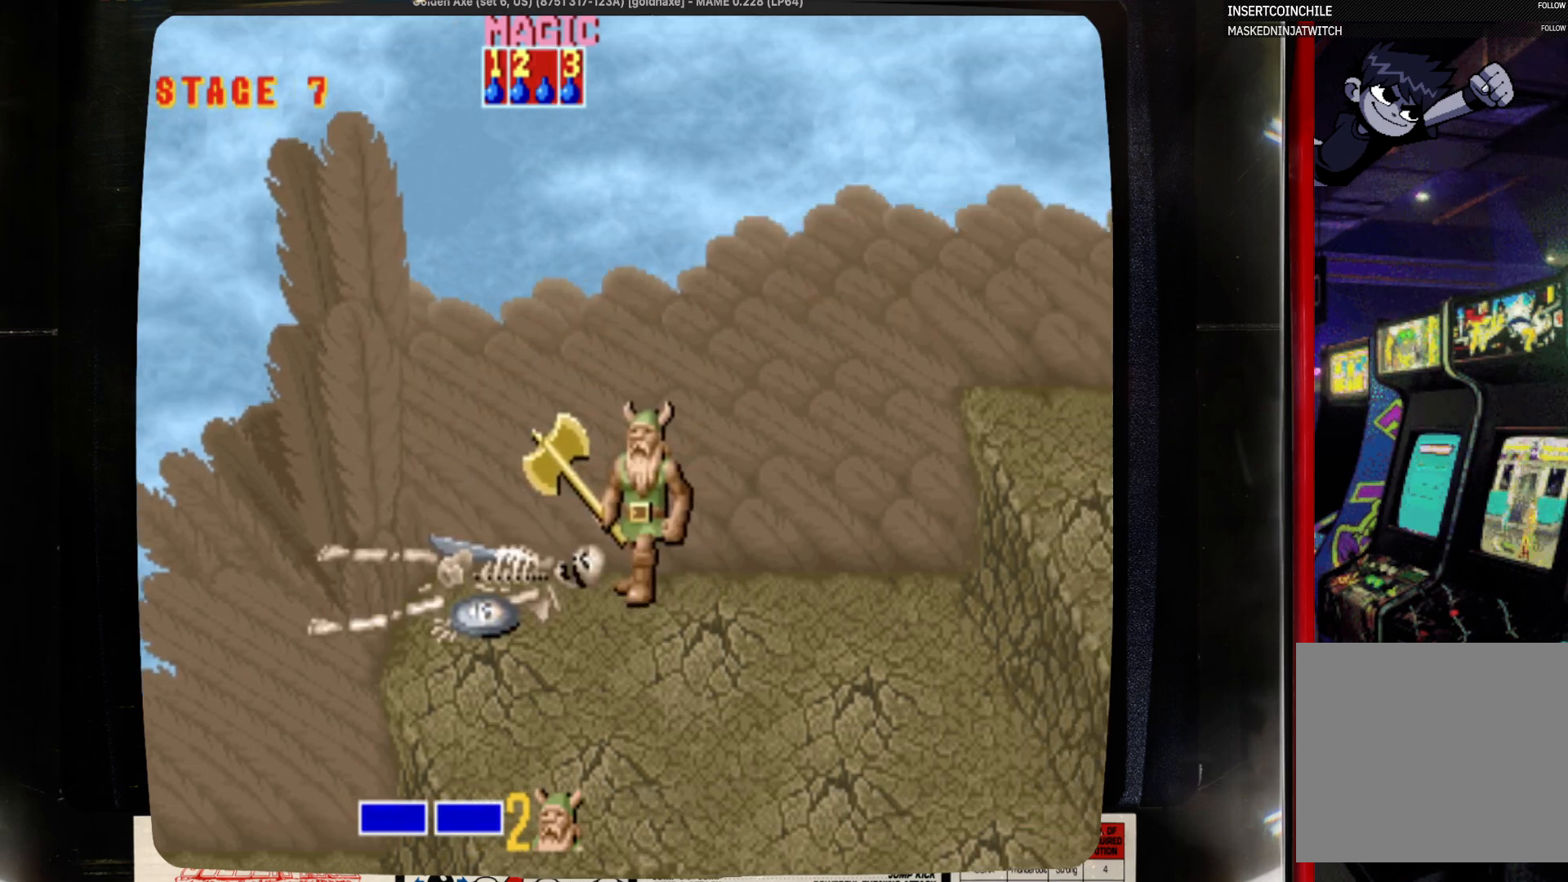
{"buttons": [], "events": []}
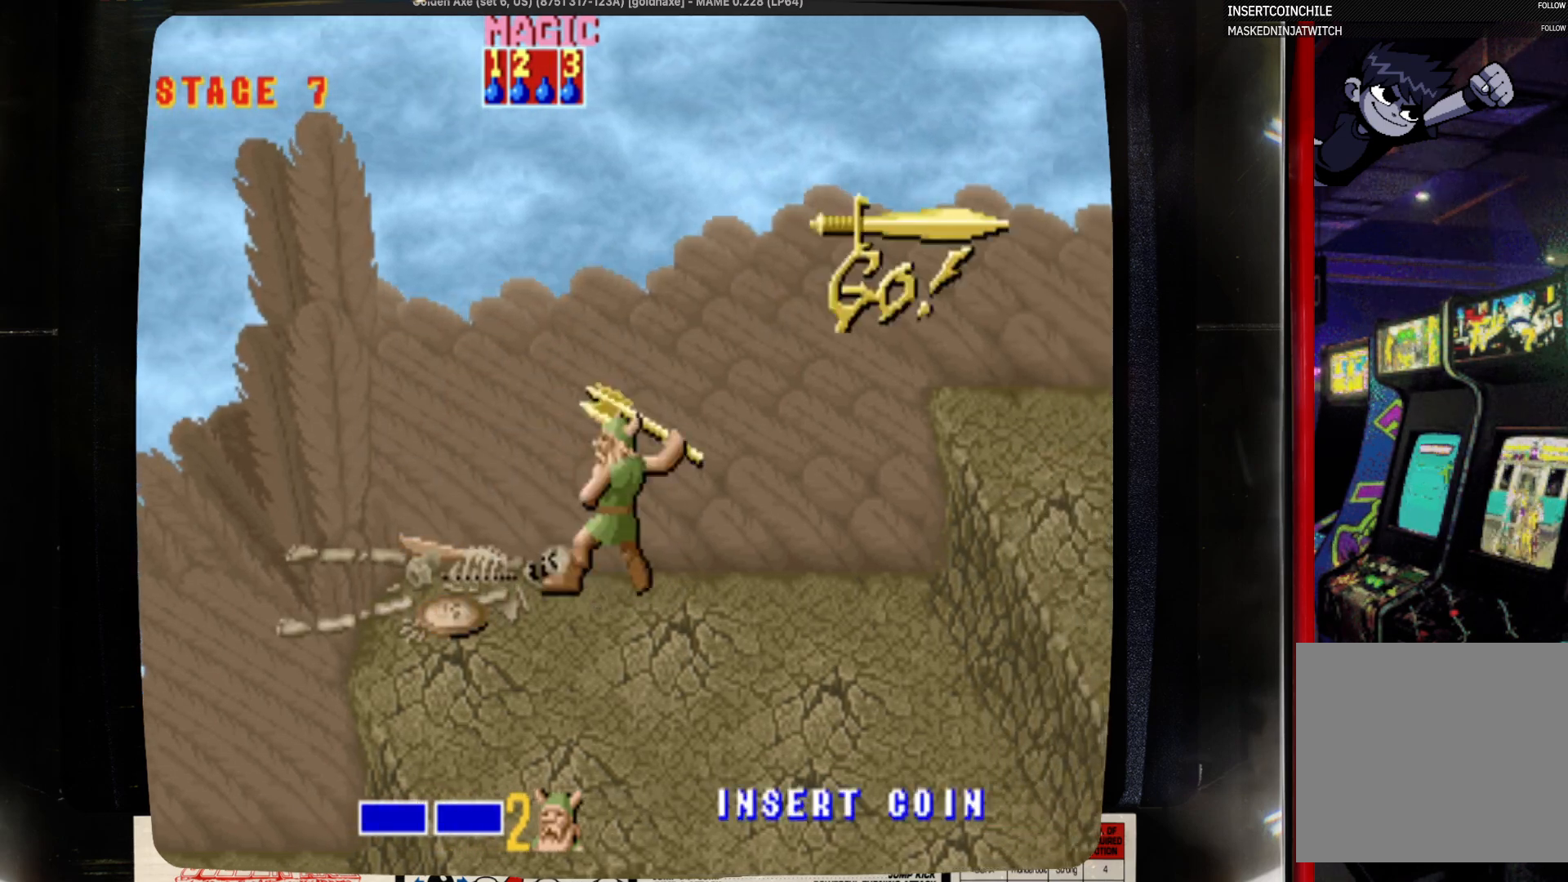
{"buttons": [], "events": [[317, "SQUARE", "down"], [417, "SQUARE", "up"]]}
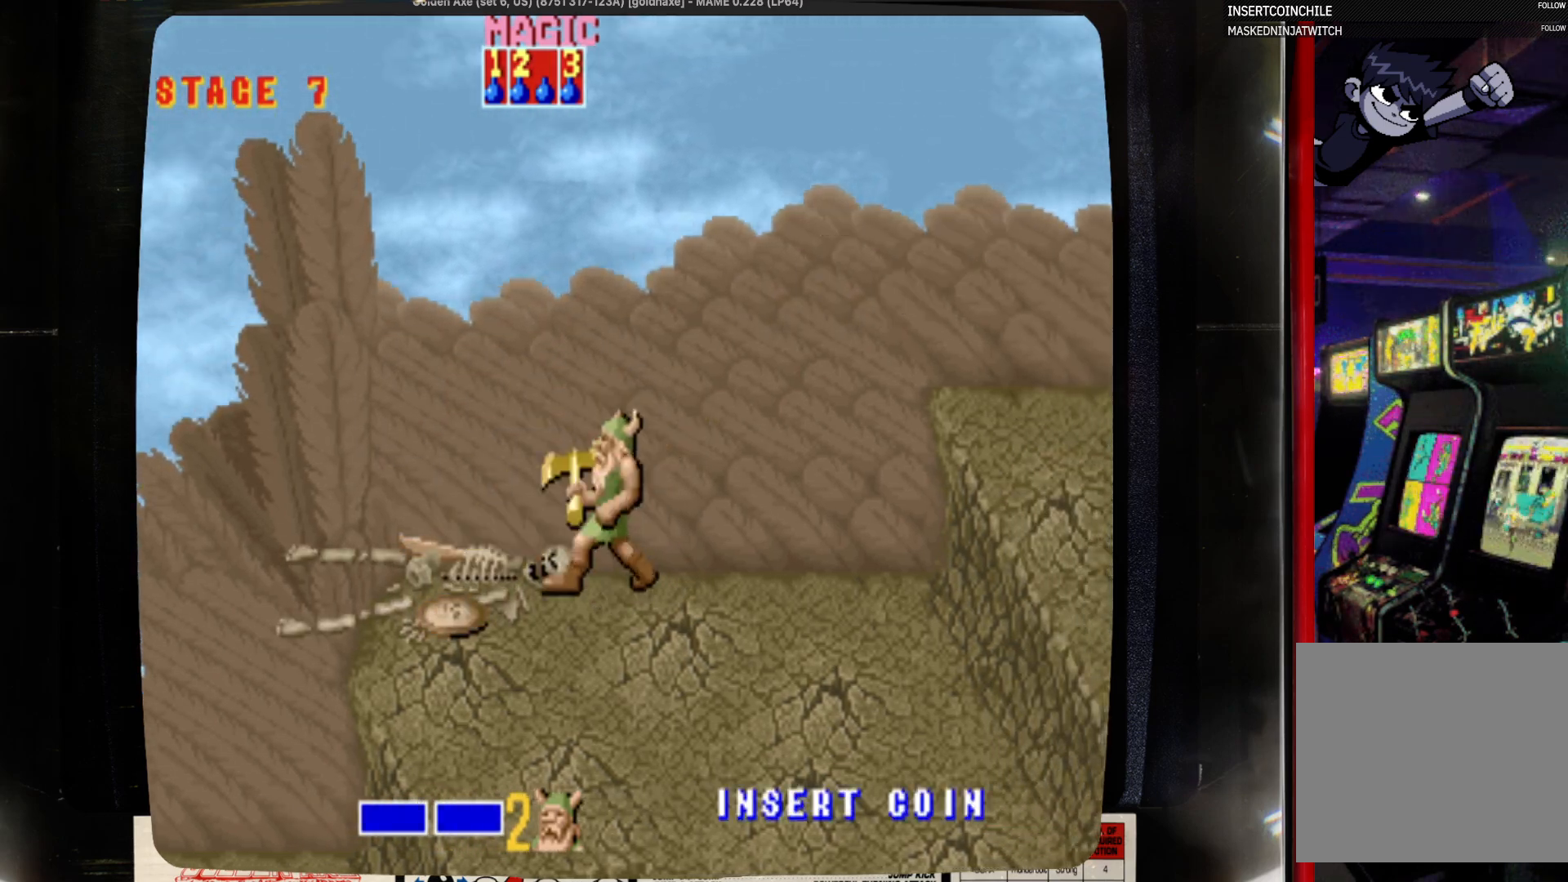
{"buttons": ["SQUARE"], "events": [[350, "SQUARE", "down"]]}
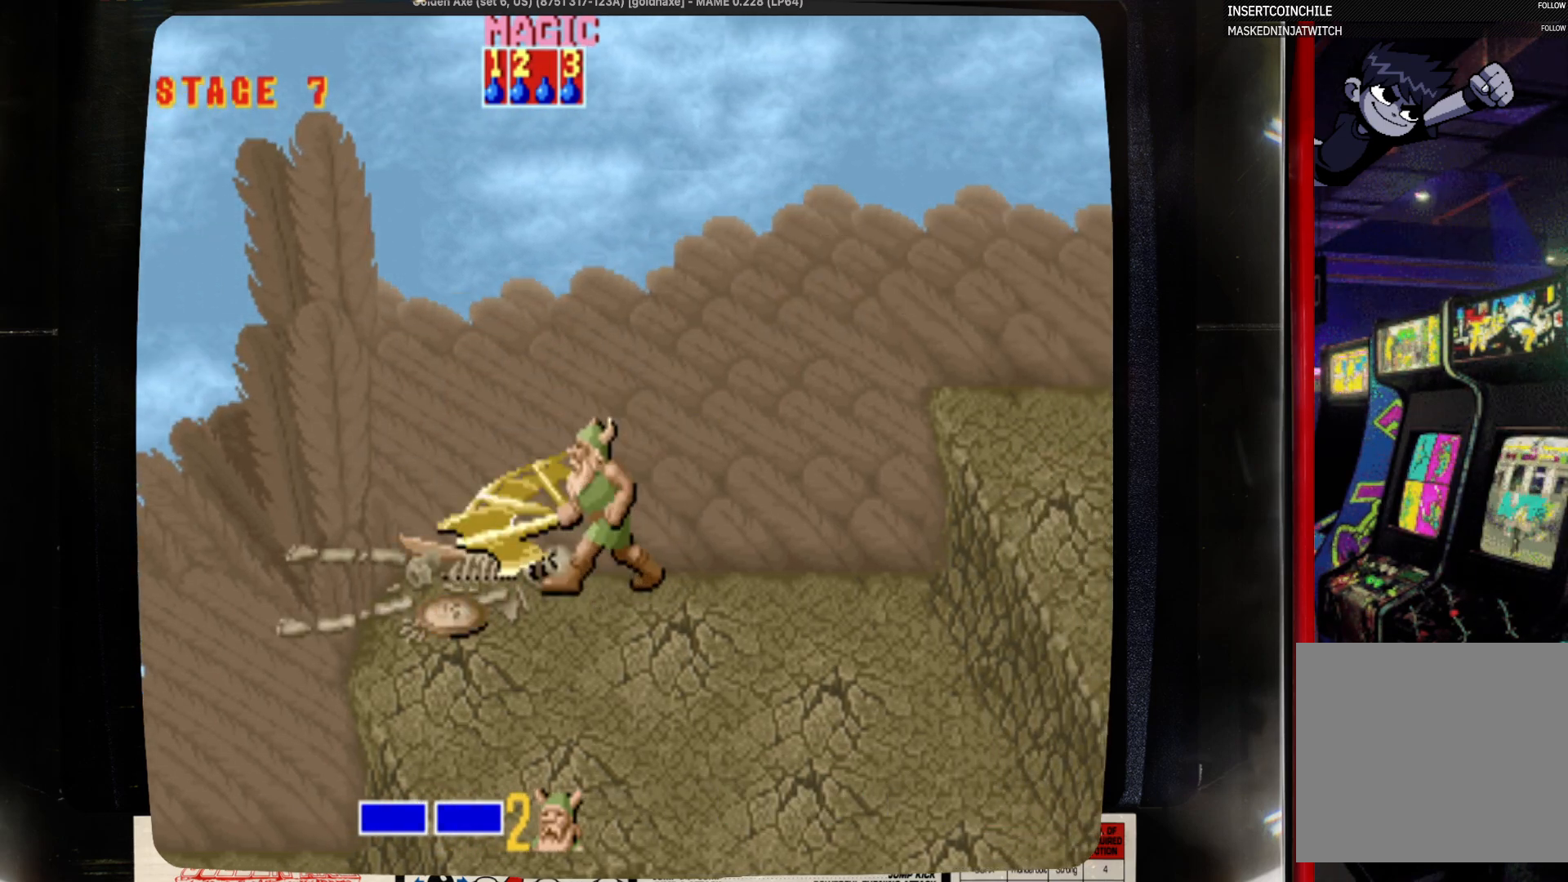
{"buttons": ["SQUARE"], "events": [[83, "SQUARE", "up"], [500, "SQUARE", "down"]]}
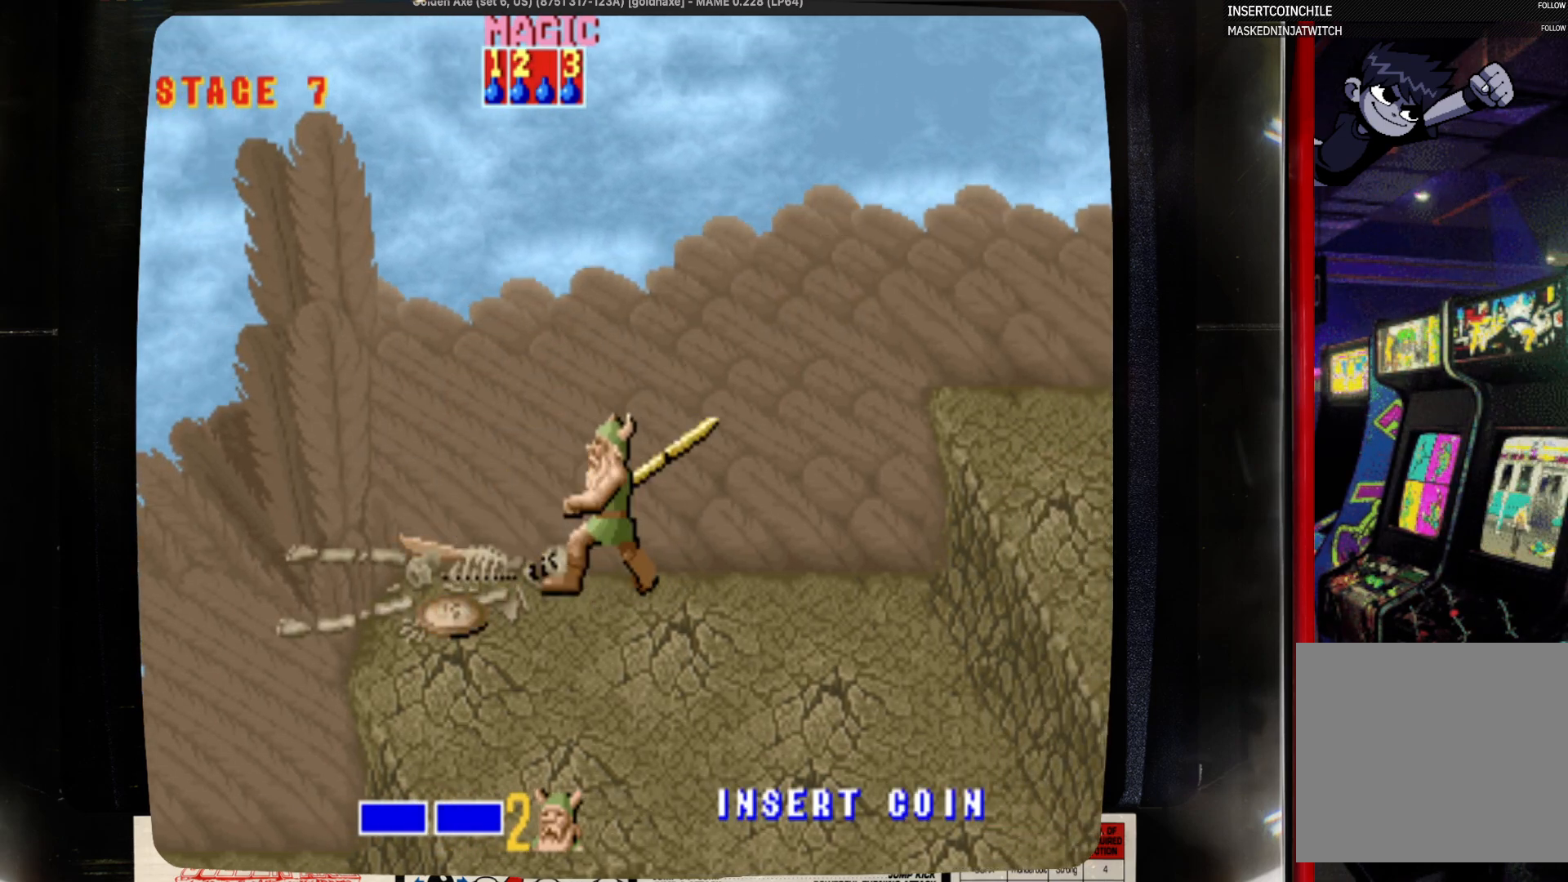
{"buttons": ["DPAD_DOWN", "DPAD_RIGHT"], "events": [[117, "SQUARE", "up"], [333, "DPAD_RIGHT", "down"], [433, "DPAD_DOWN", "down"]]}
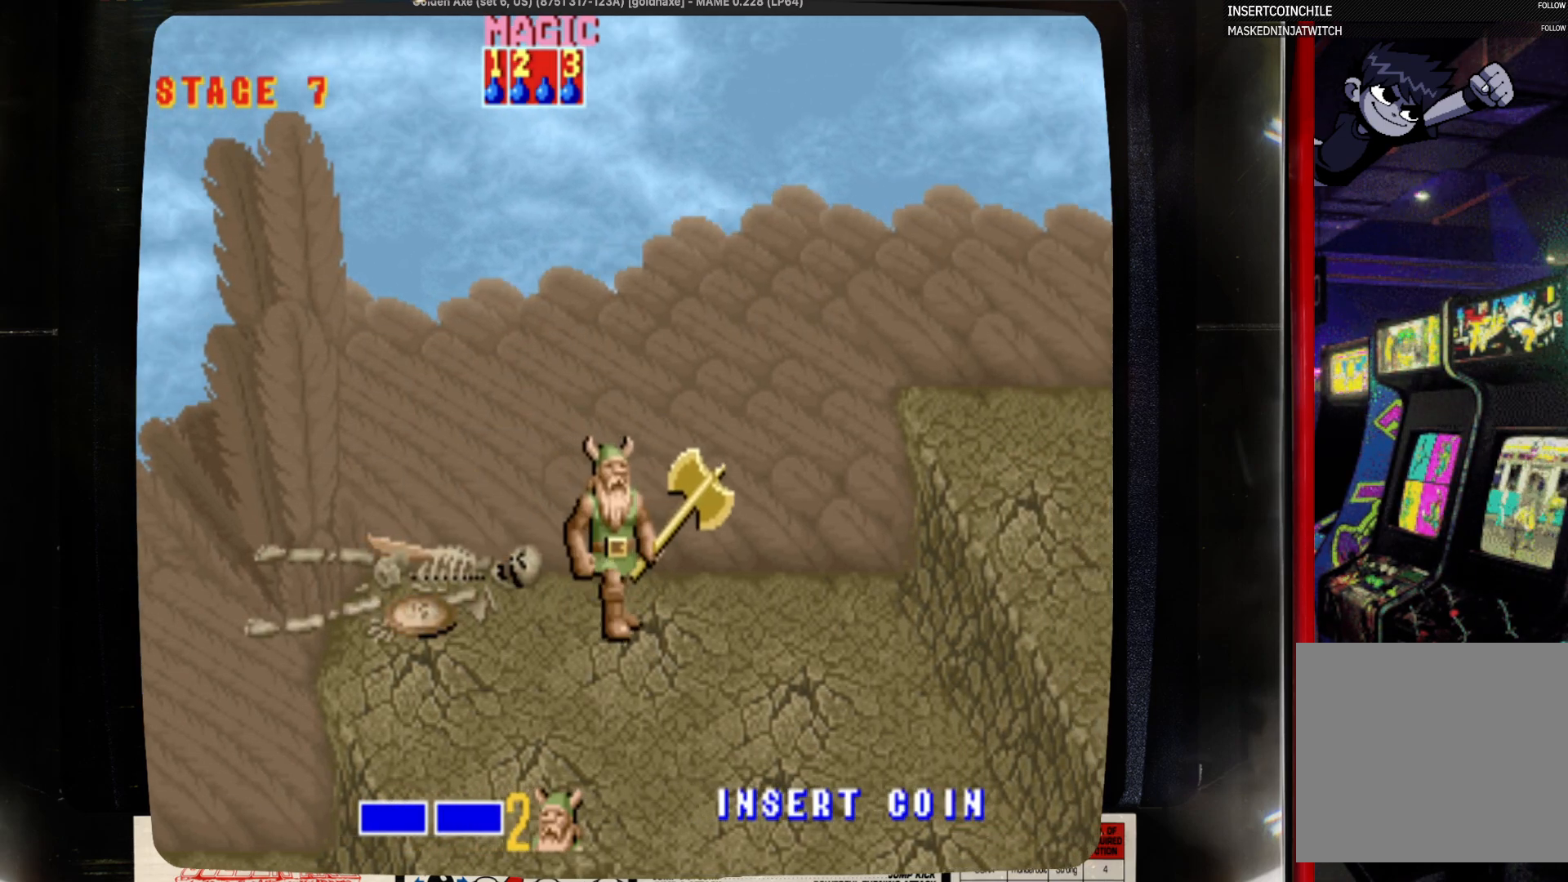
{"buttons": ["DPAD_DOWN", "DPAD_RIGHT"], "events": []}
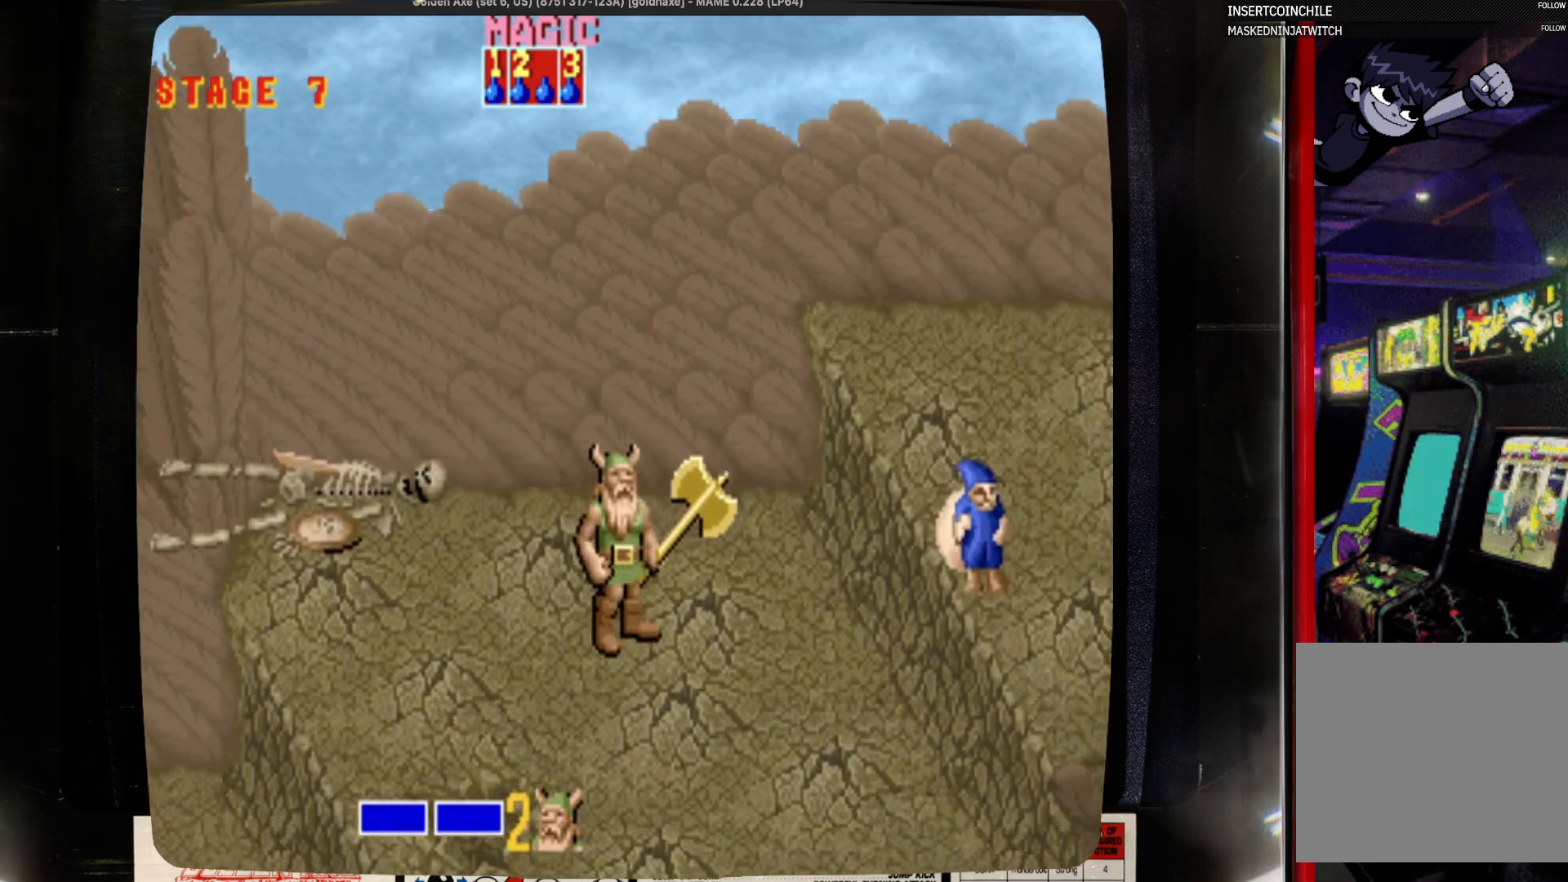
{"buttons": ["DPAD_DOWN", "DPAD_RIGHT"], "events": []}
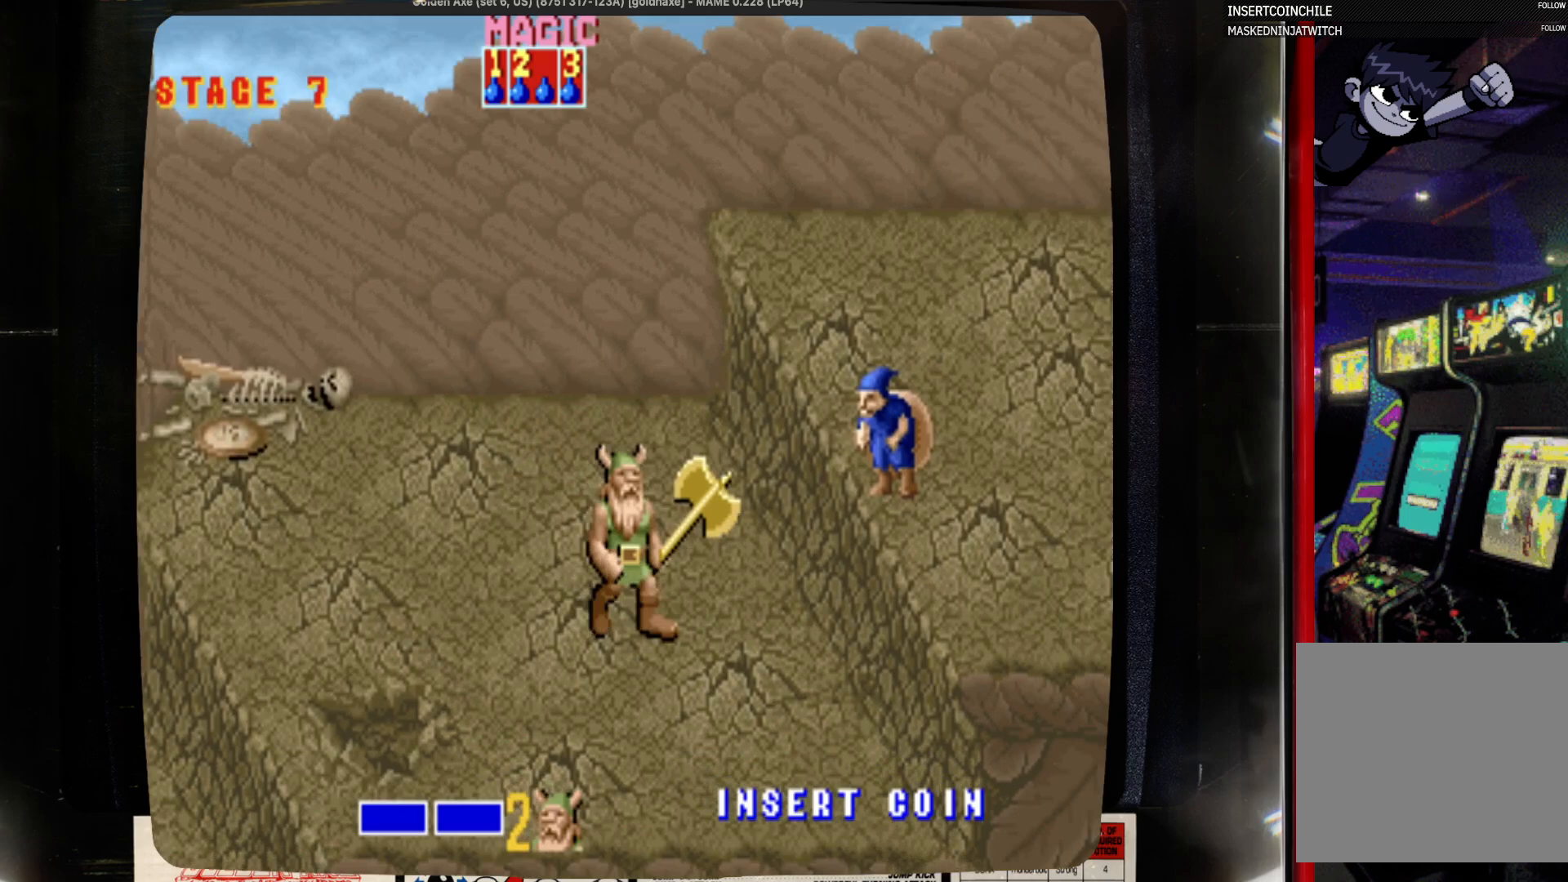
{"buttons": ["DPAD_RIGHT"], "events": [[217, "DPAD_DOWN", "up"]]}
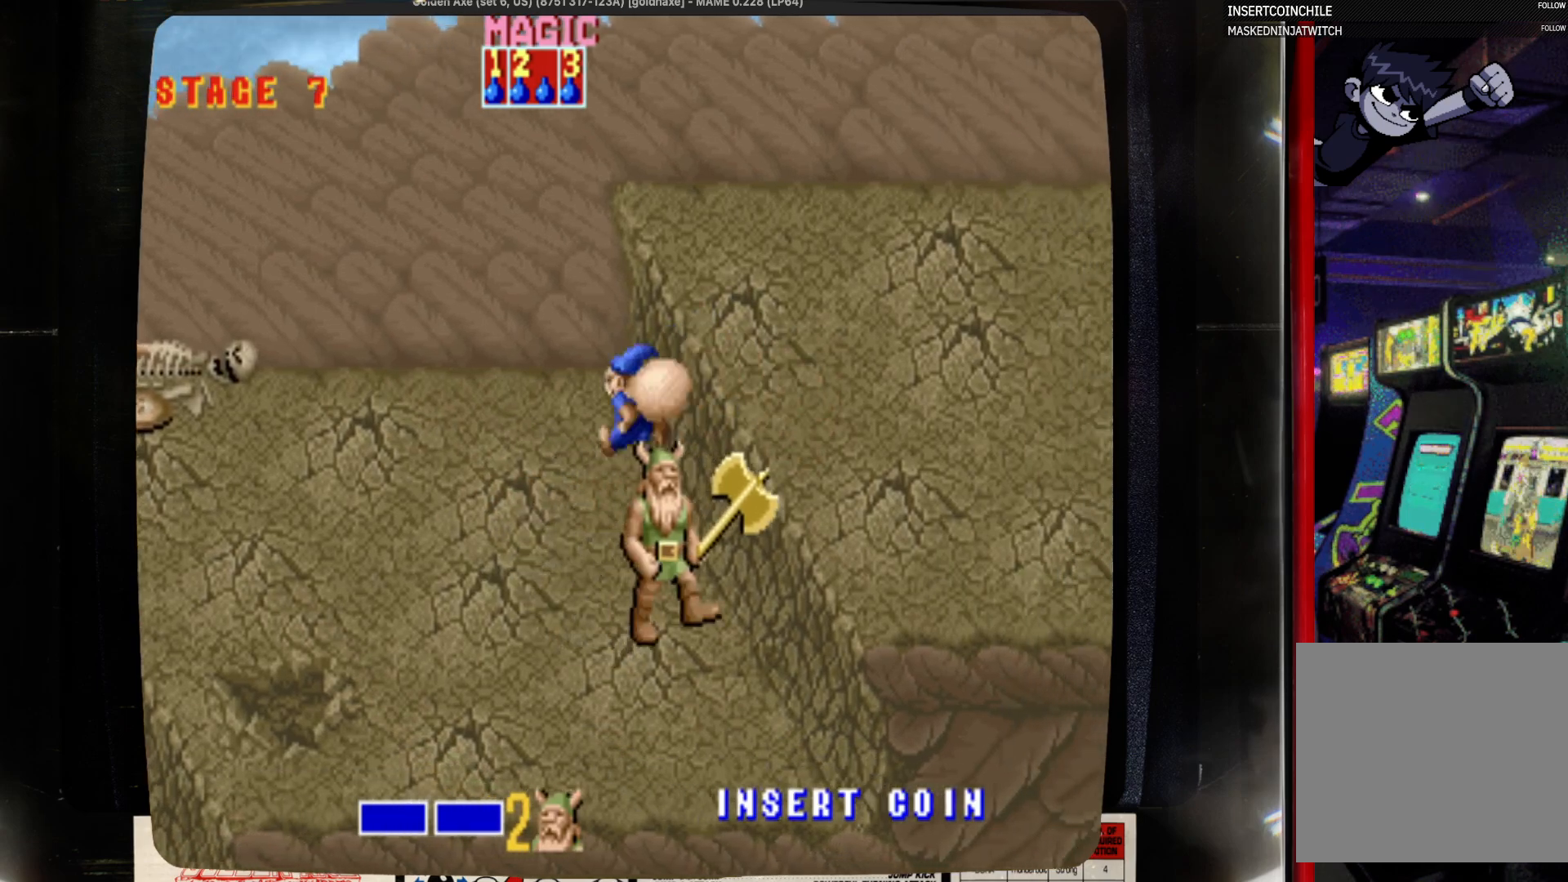
{"buttons": ["DPAD_RIGHT"], "events": [[150, "CROSS", "down"], [483, "CROSS", "up"]]}